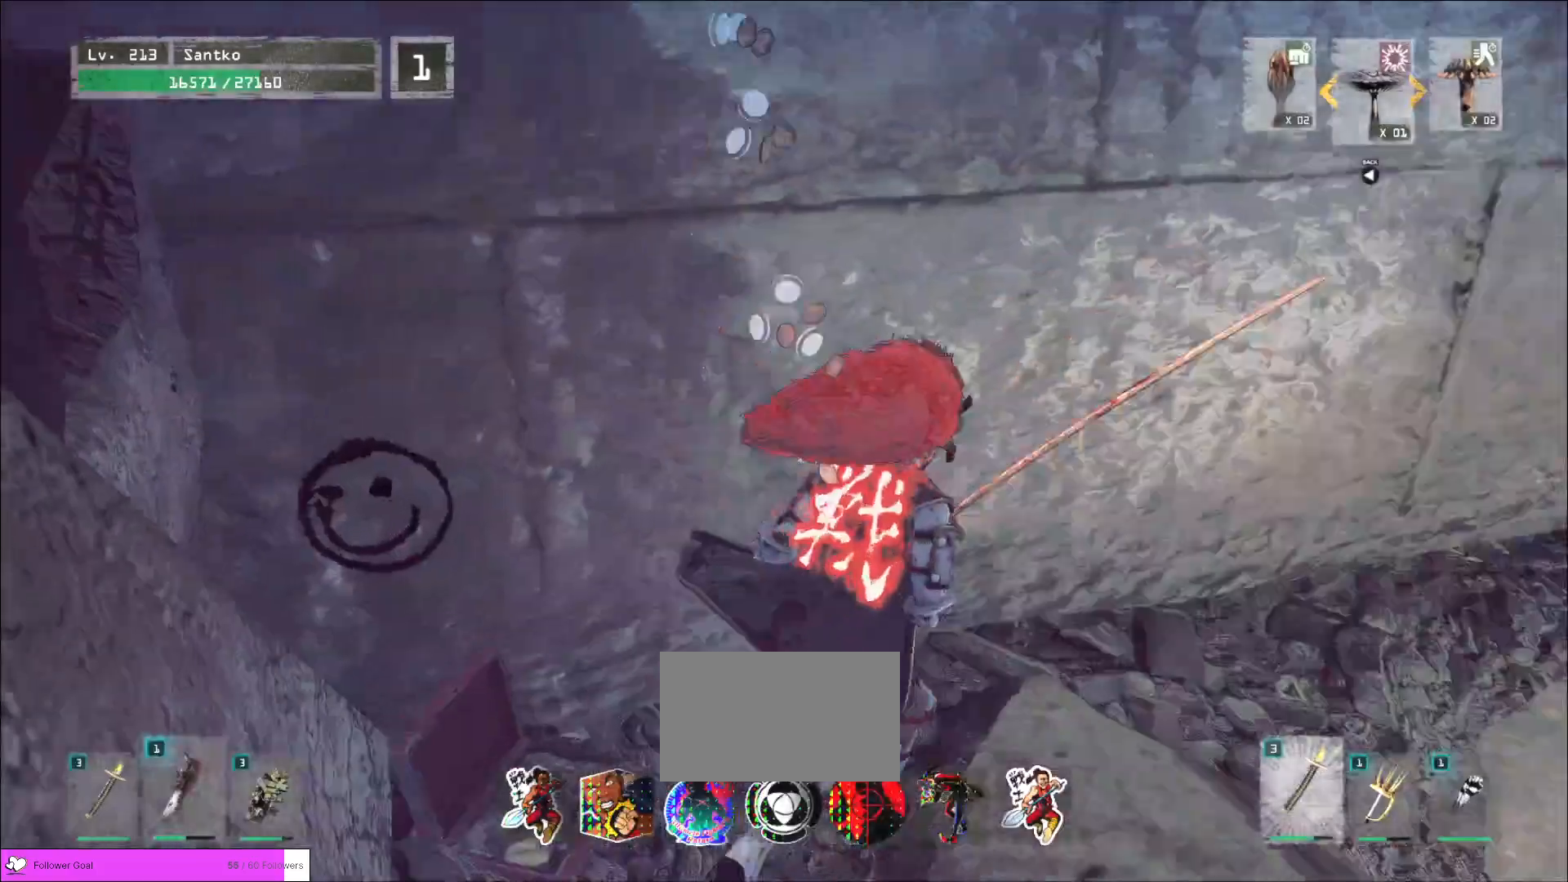
Gameplay with keyboard and mouse; each line is a JSON object with the keys and mouse buttons held at the frame after it. "events" lists presses ("down") and releases ("up") of "1", "2", "3", "4", "5", "a", "alt", "b", "c", "ctrl", "d", "e", "f", "g", "q", "r", "s", "shift", "space", "t", "tab", "v", "w", "x", "z", "mouse_left", "mouse_wheel", "mouse_right", "mouse_mb4" and "mouse_mb5" between this image and that frame as [ms after this image, input, new state], when the widget could be followed in between. "mouse_left", "mouse_wheel", "mouse_right", "mouse_mb4", "mouse_mb5" = the "left", "wheel", "right", "mb4", "mb5" buttons of the "mouse" list. No other keys are recorded. "wheel" means that the mouse wheel is clicked or scrolled. Not read: mouse_move.
{"keys": ["d", "w"], "mouse": [], "events": []}
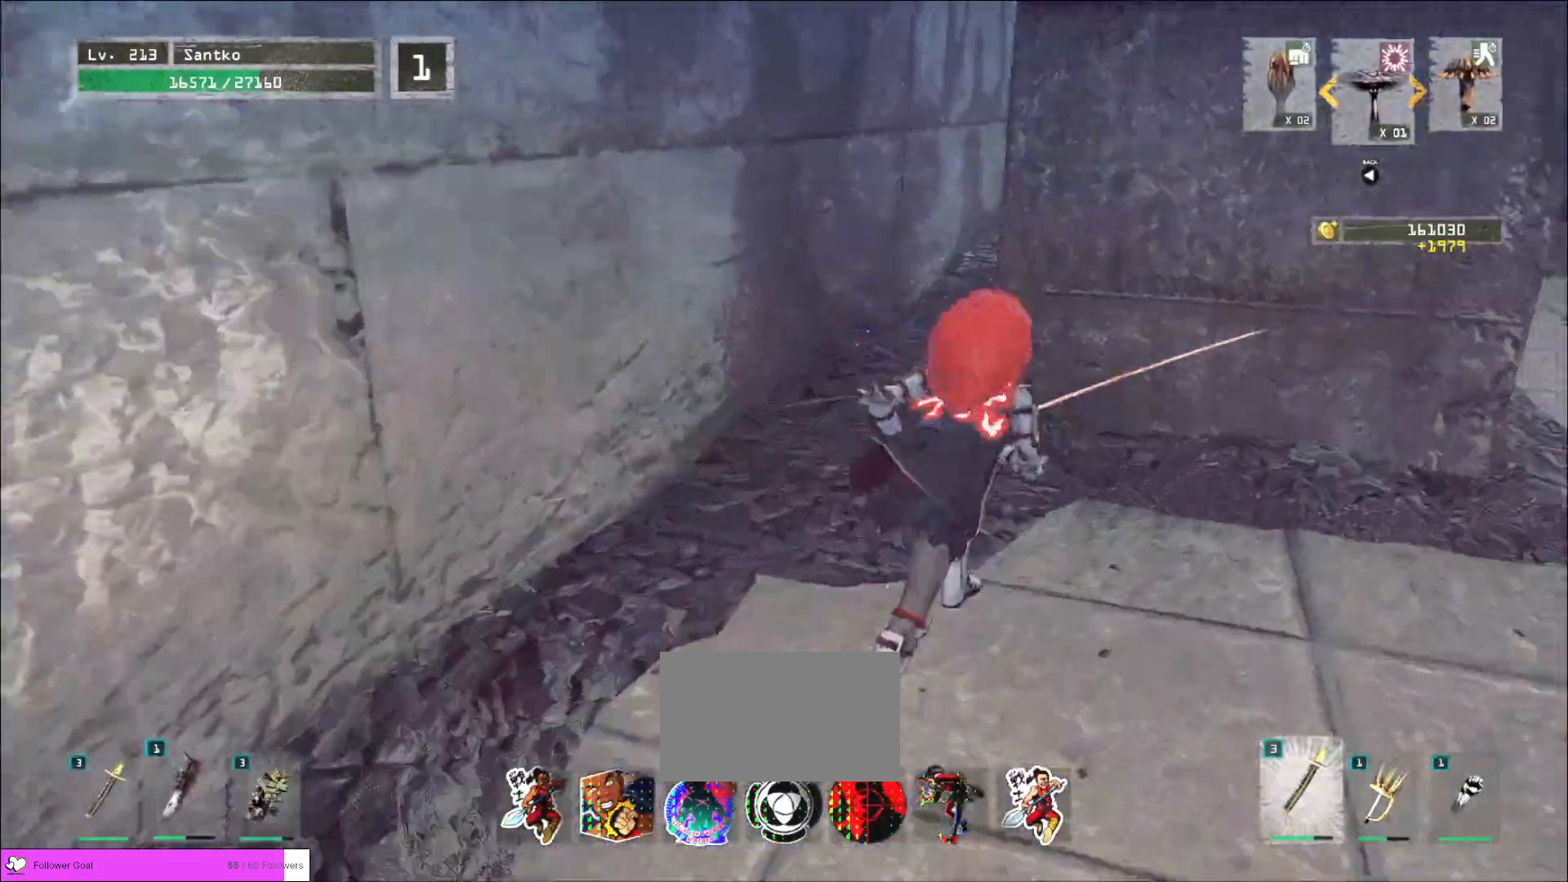
{"keys": [], "mouse": [], "events": [[200, "d", "up"], [200, "w", "up"], [280, "r", "down"], [360, "r", "up"]]}
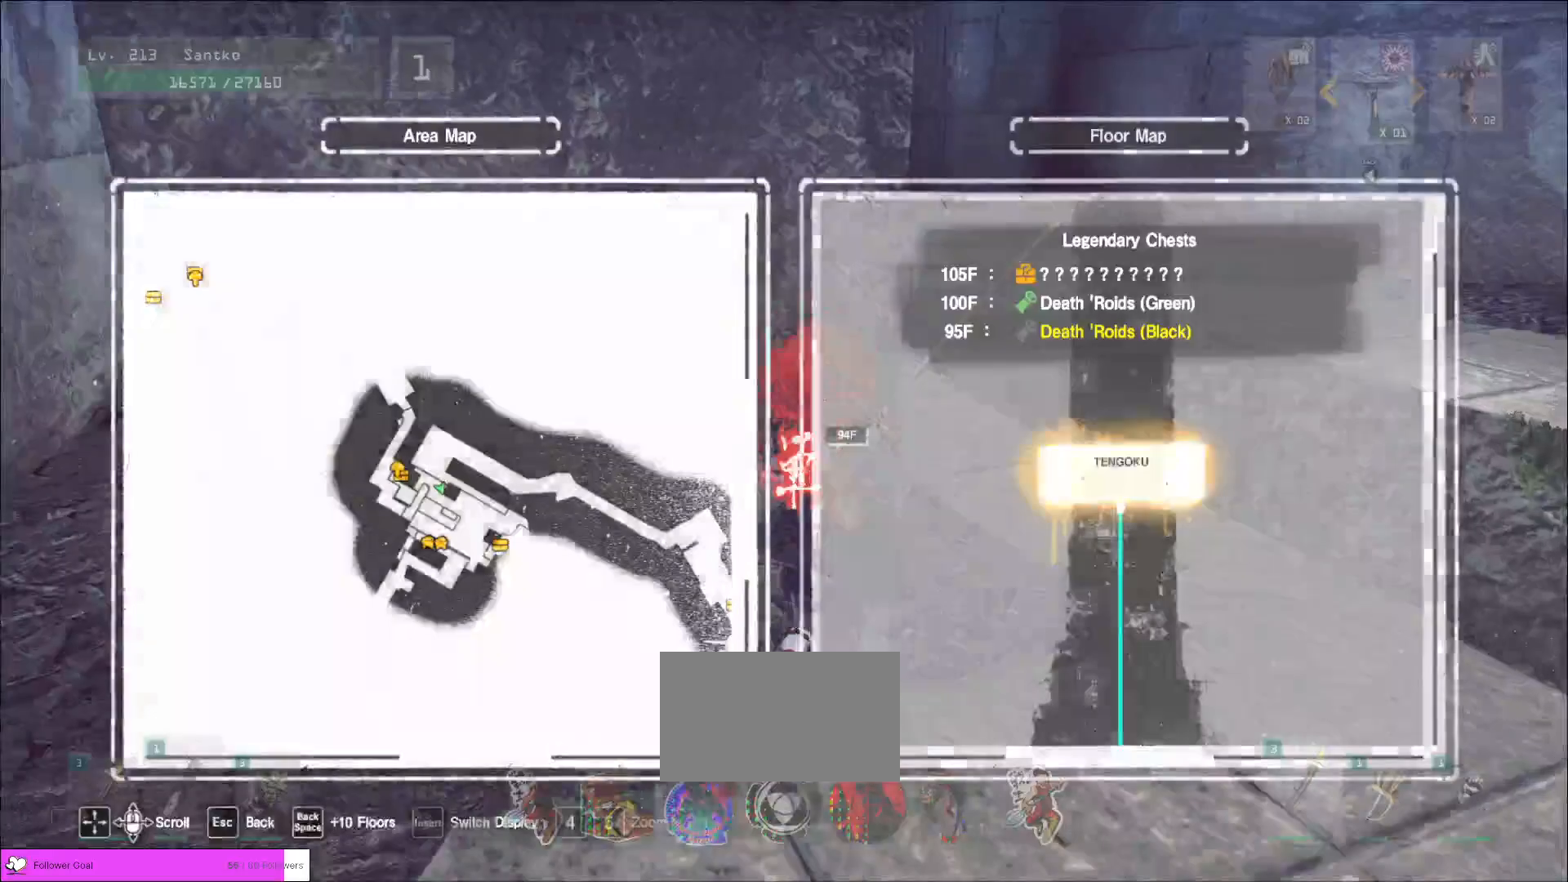
{"keys": ["w"], "mouse": [], "events": [[160, "w", "down"], [200, "d", "down"], [360, "ctrl", "down"], [440, "d", "up"], [520, "ctrl", "up"]]}
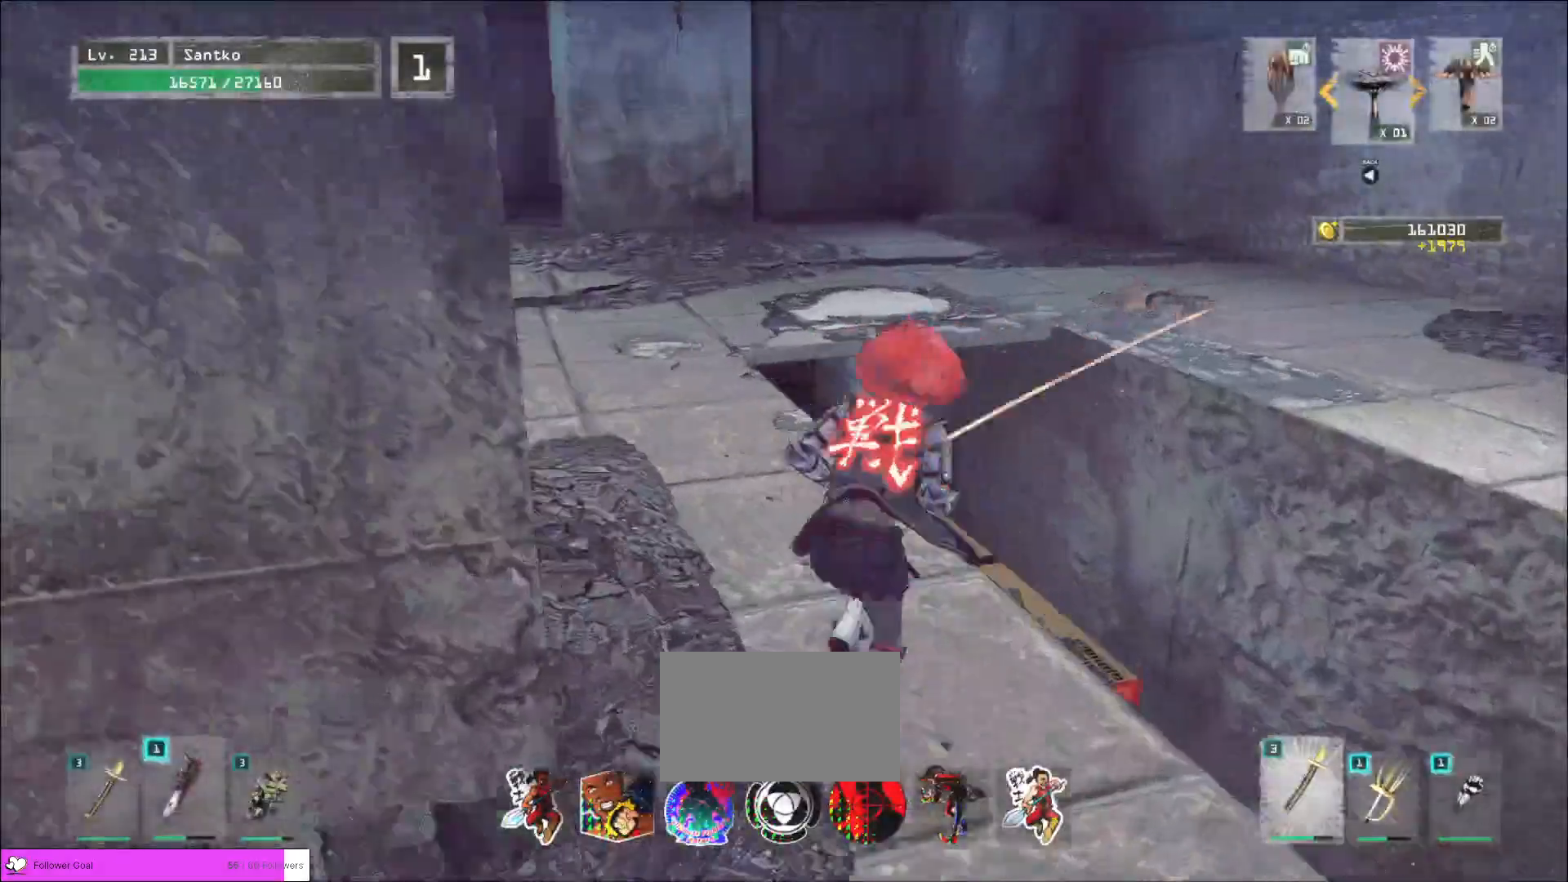
{"keys": ["w"], "mouse": [], "events": [[160, "a", "down"], [280, "a", "up"]]}
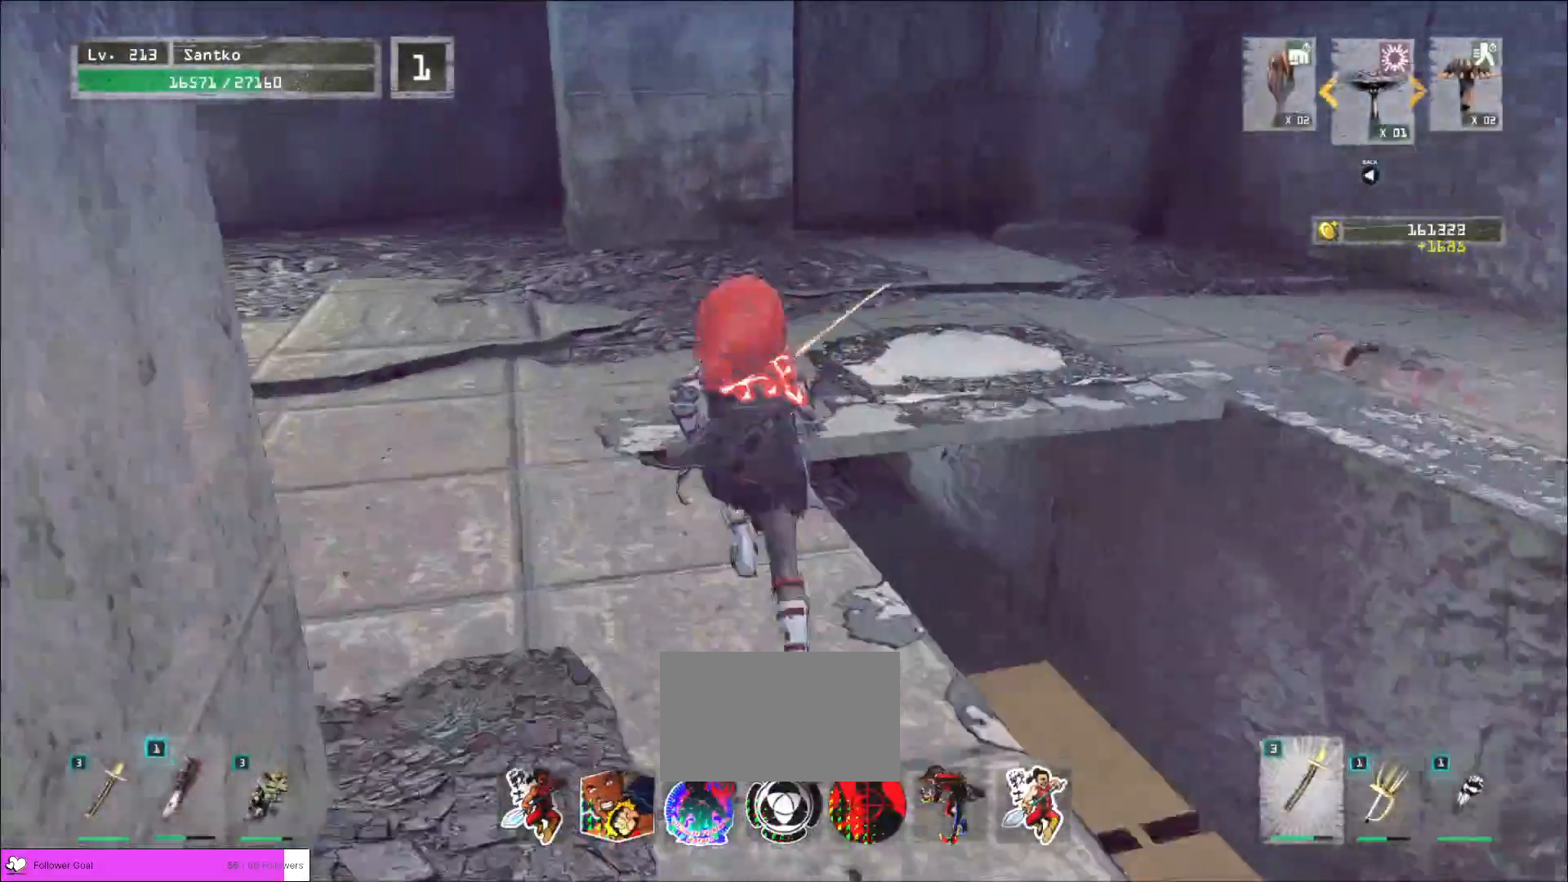
{"keys": ["w"], "mouse": [], "events": []}
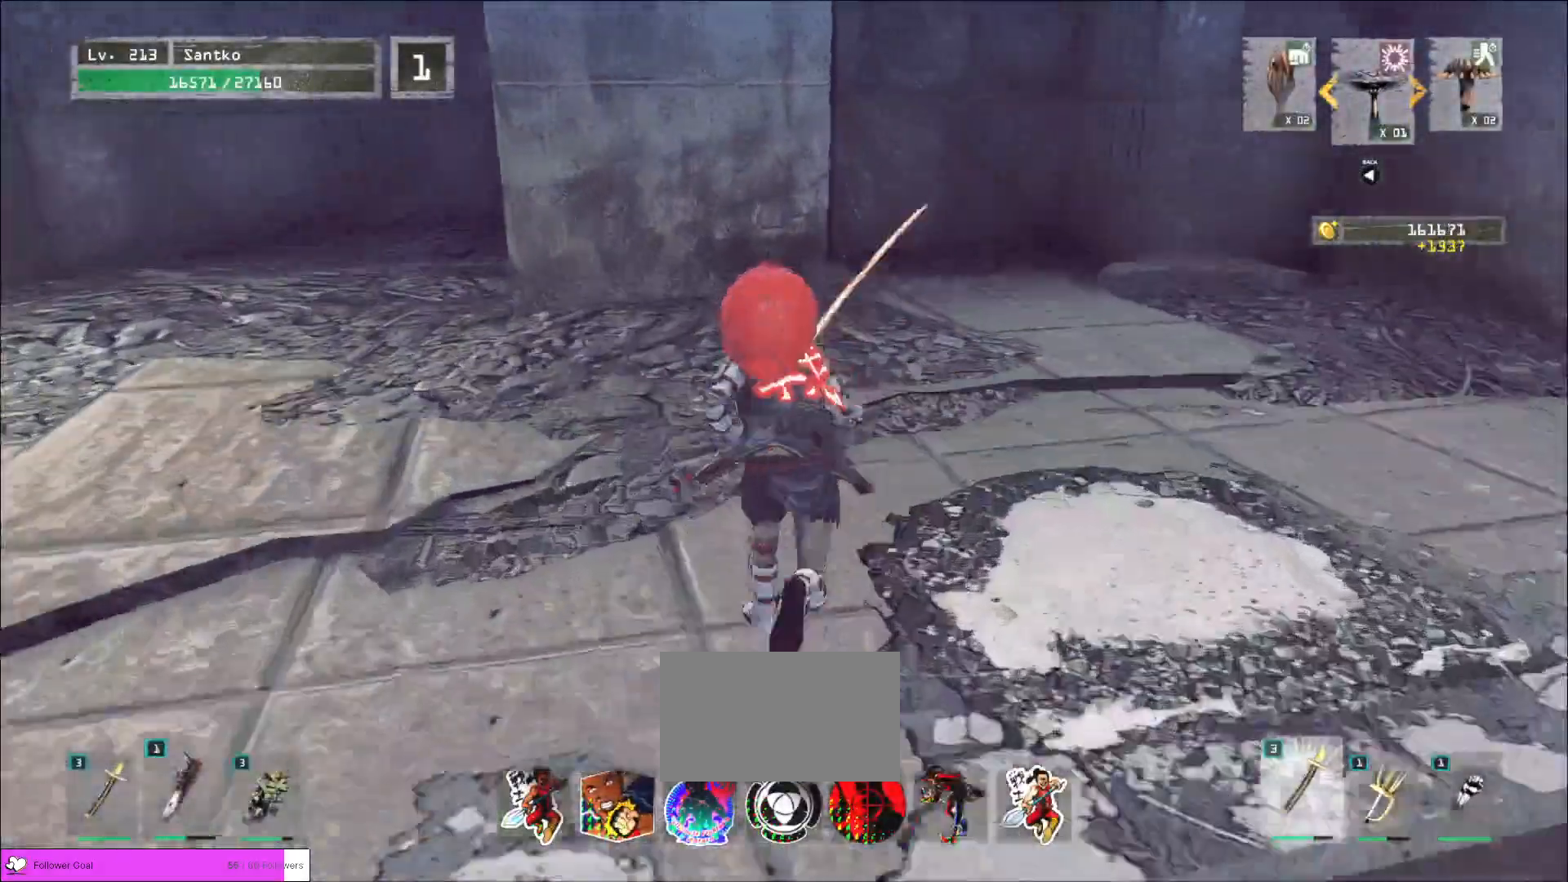
{"keys": ["d", "w"], "mouse": [], "events": [[160, "d", "down"]]}
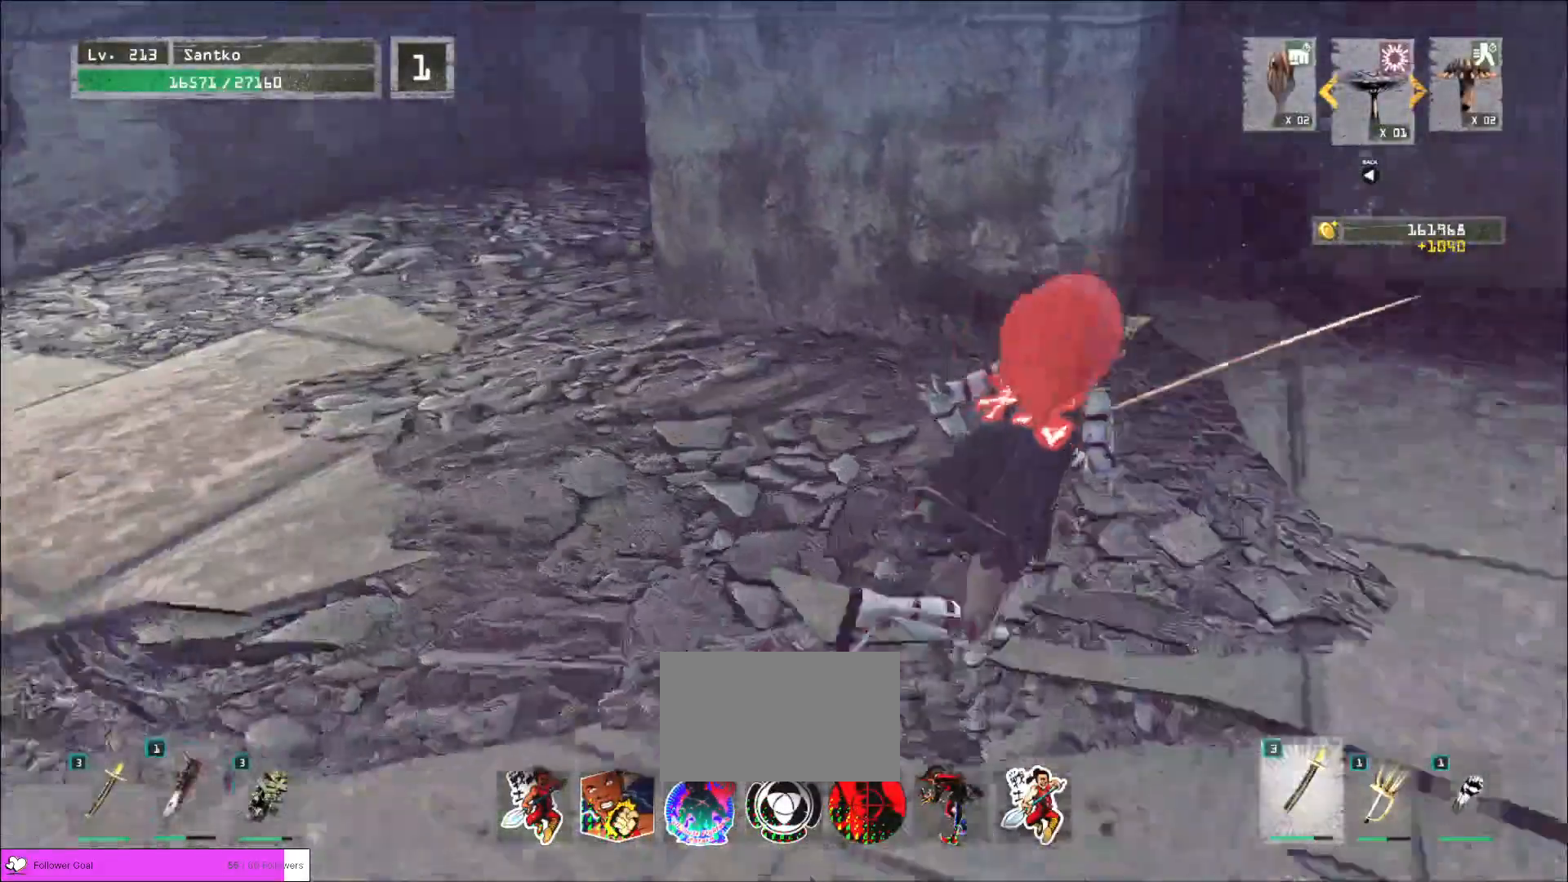
{"keys": ["d", "w"], "mouse": [], "events": []}
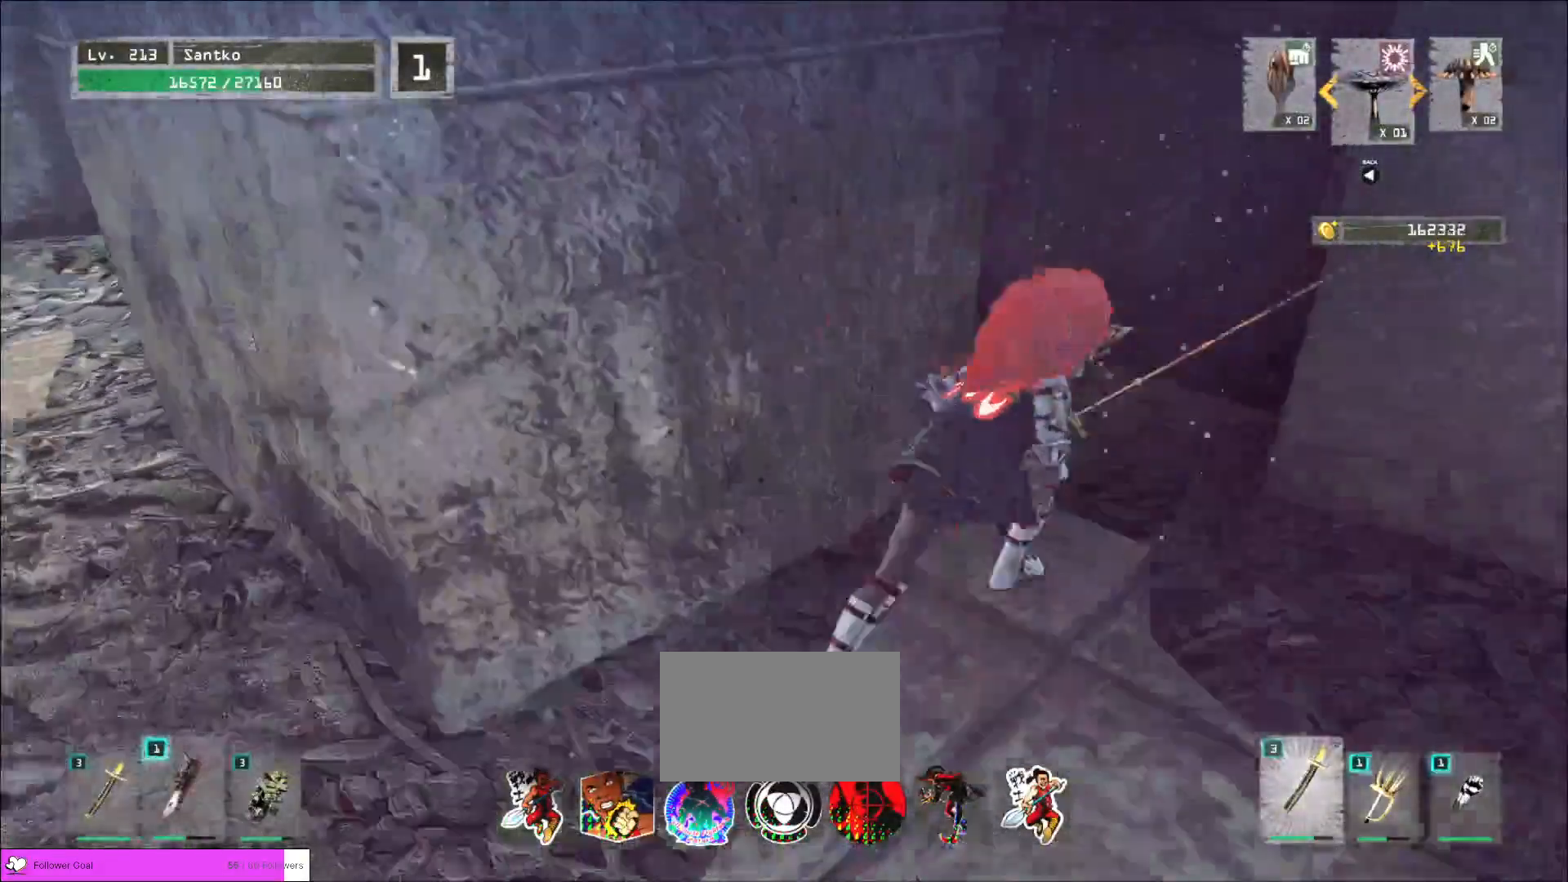
{"keys": ["a"], "mouse": [], "events": [[200, "ctrl", "down"], [240, "d", "up"], [360, "ctrl", "up"], [400, "a", "down"], [480, "w", "up"]]}
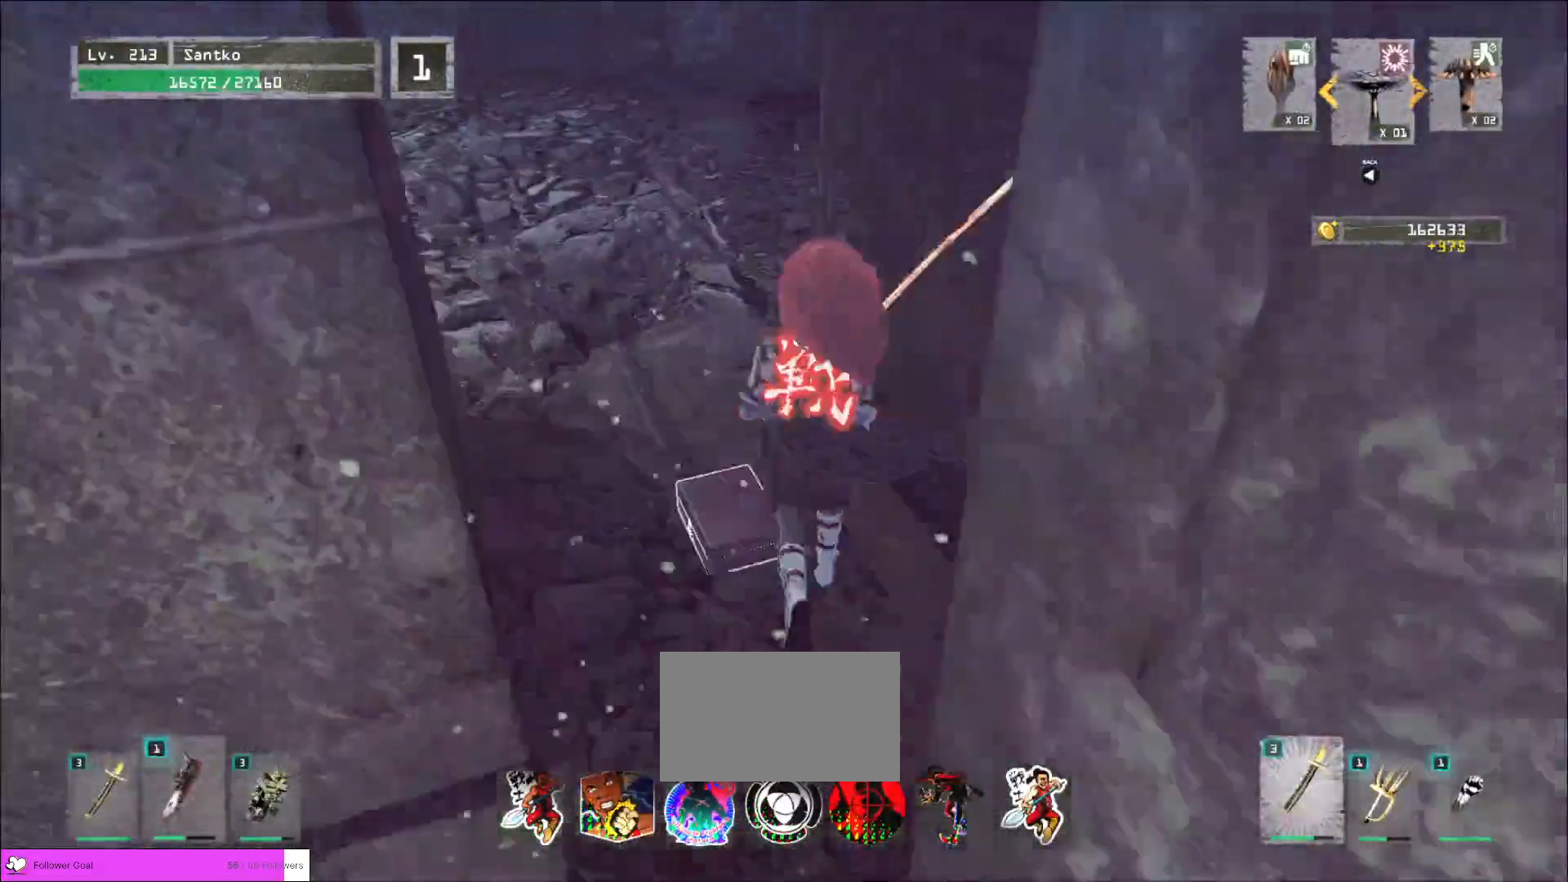
{"keys": [], "mouse": [], "events": [[40, "a", "up"], [80, "f", "down"], [160, "f", "up"]]}
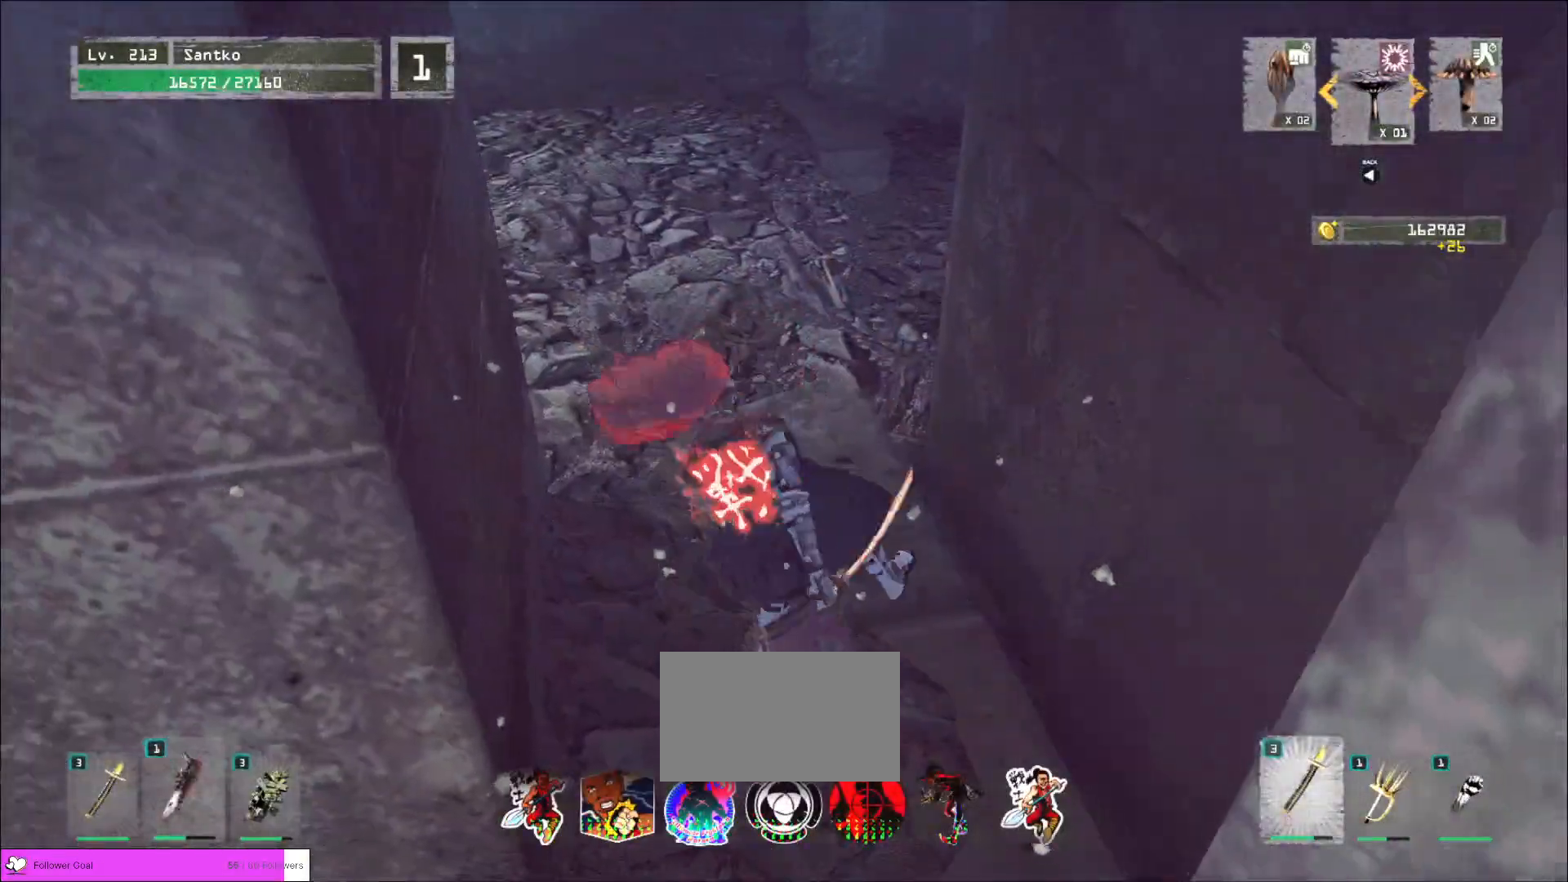
{"keys": [], "mouse": [], "events": []}
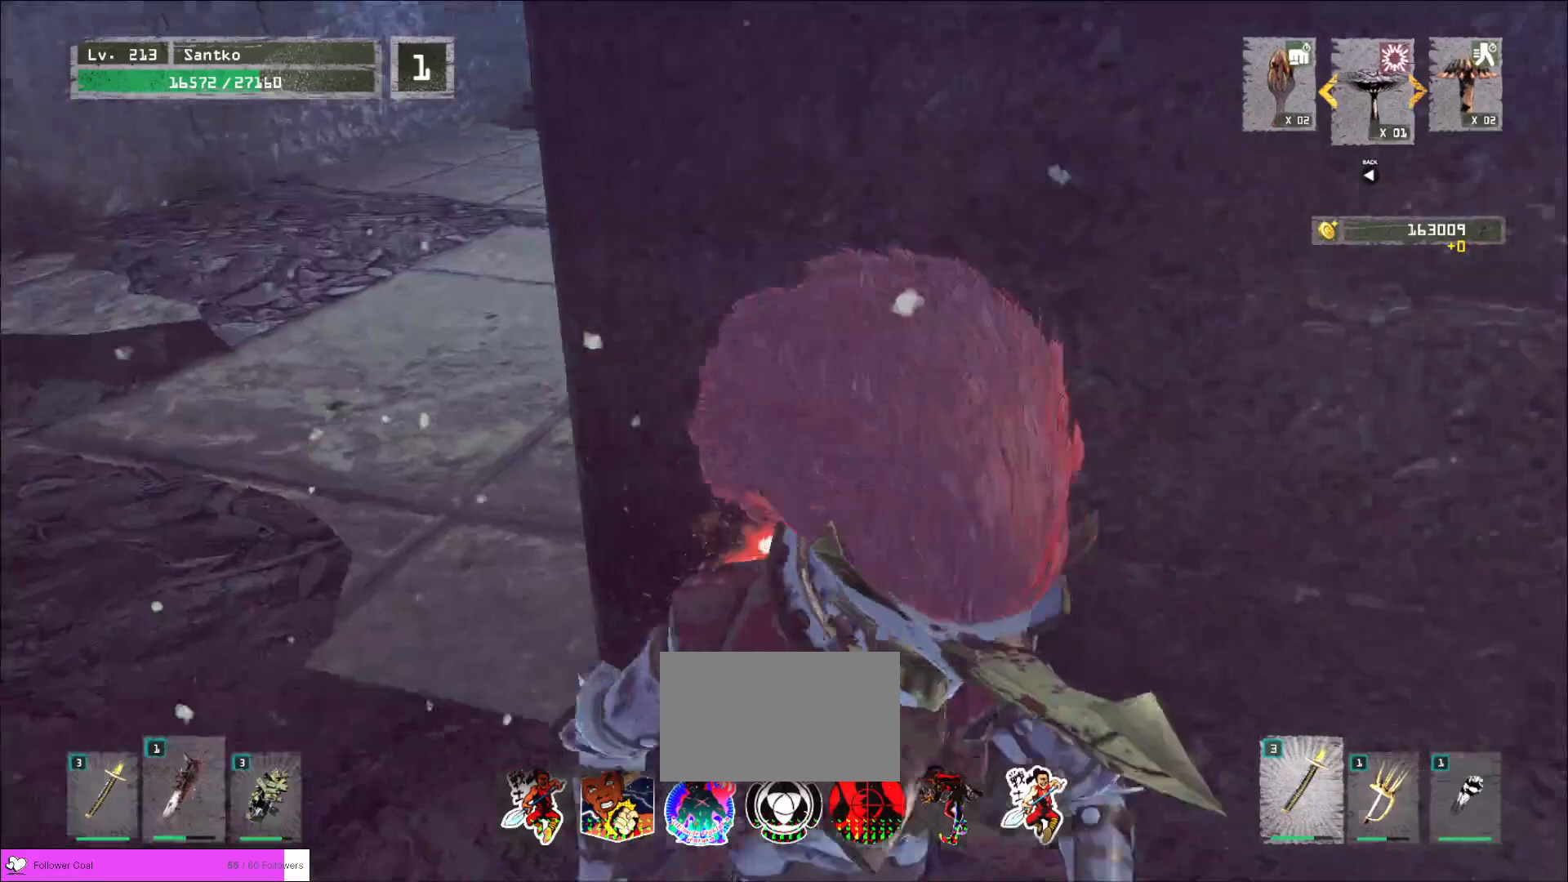
{"keys": [], "mouse": [], "events": [[440, "r", "down"], [520, "r", "up"]]}
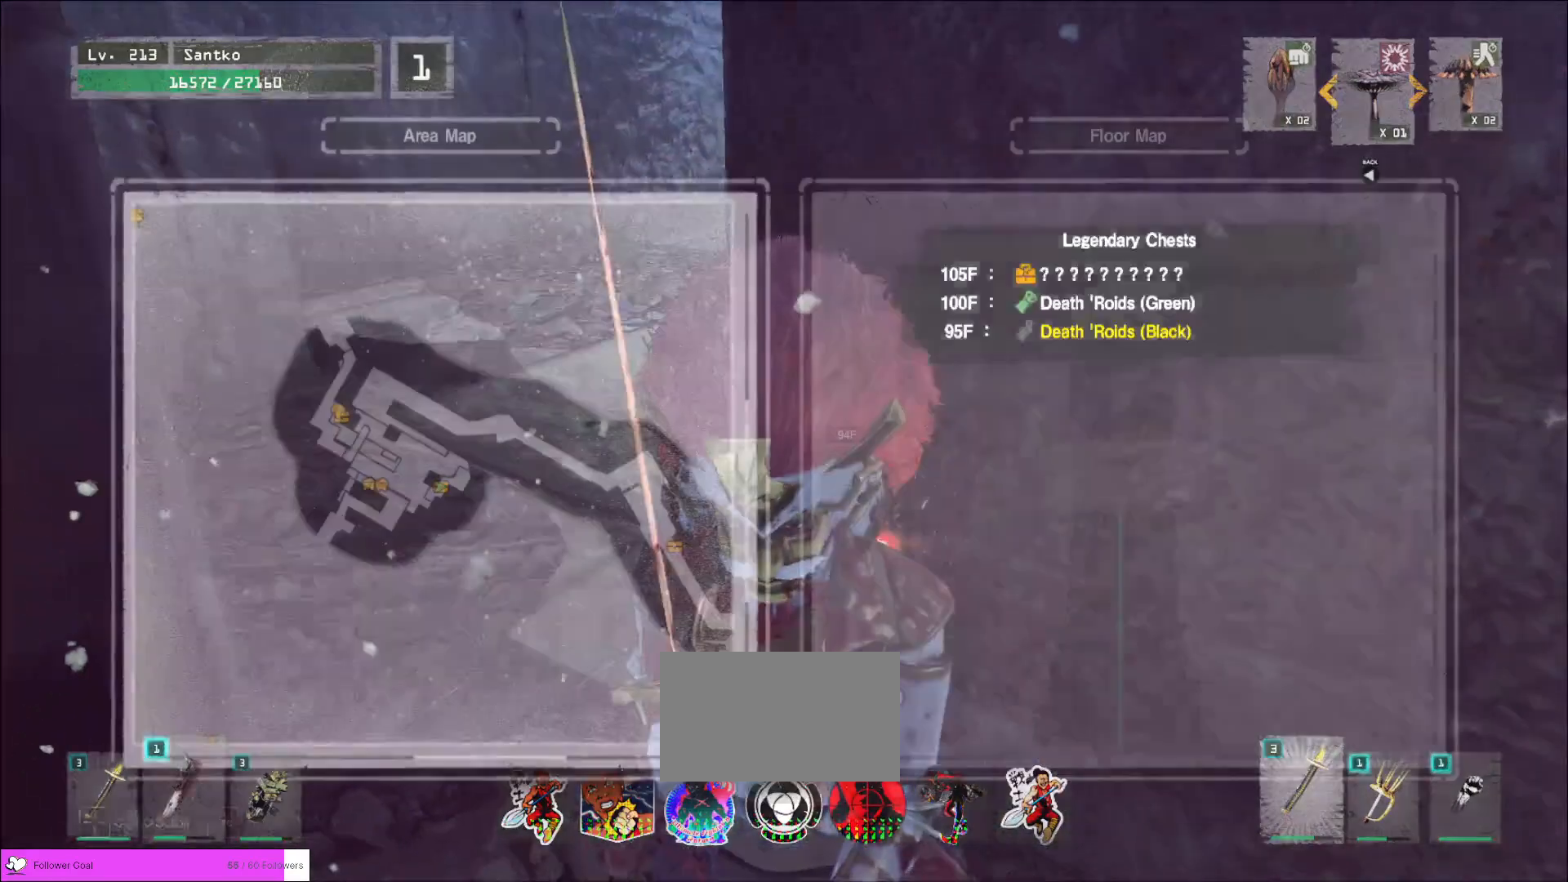
{"keys": ["w"], "mouse": []}
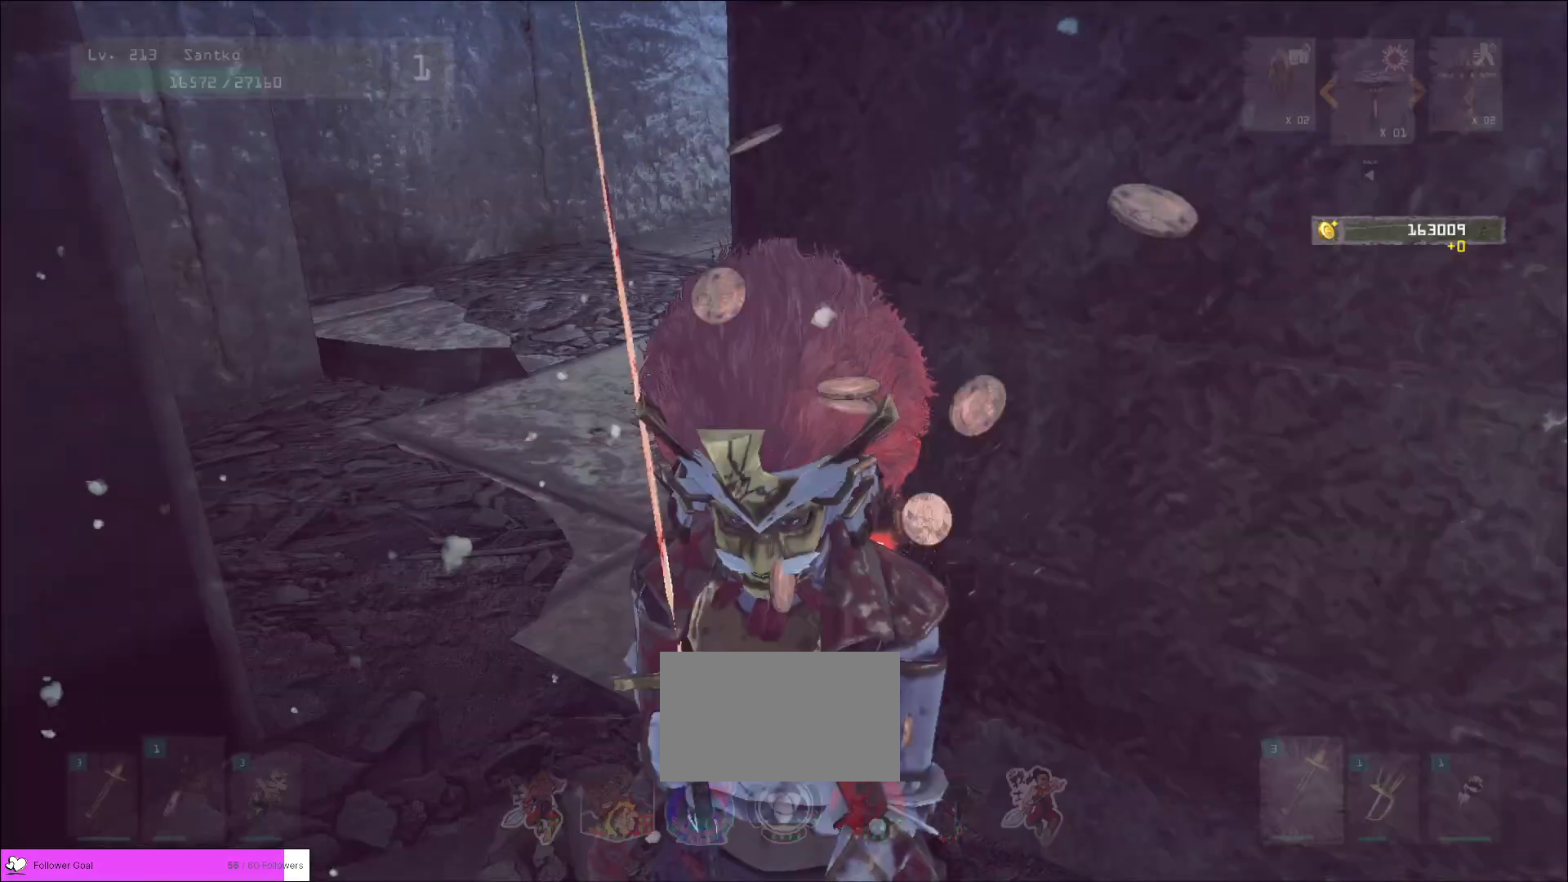
{"keys": ["w"], "mouse": [], "events": [[40, "a", "down"], [160, "ctrl", "down"], [240, "a", "up"], [320, "ctrl", "up"]]}
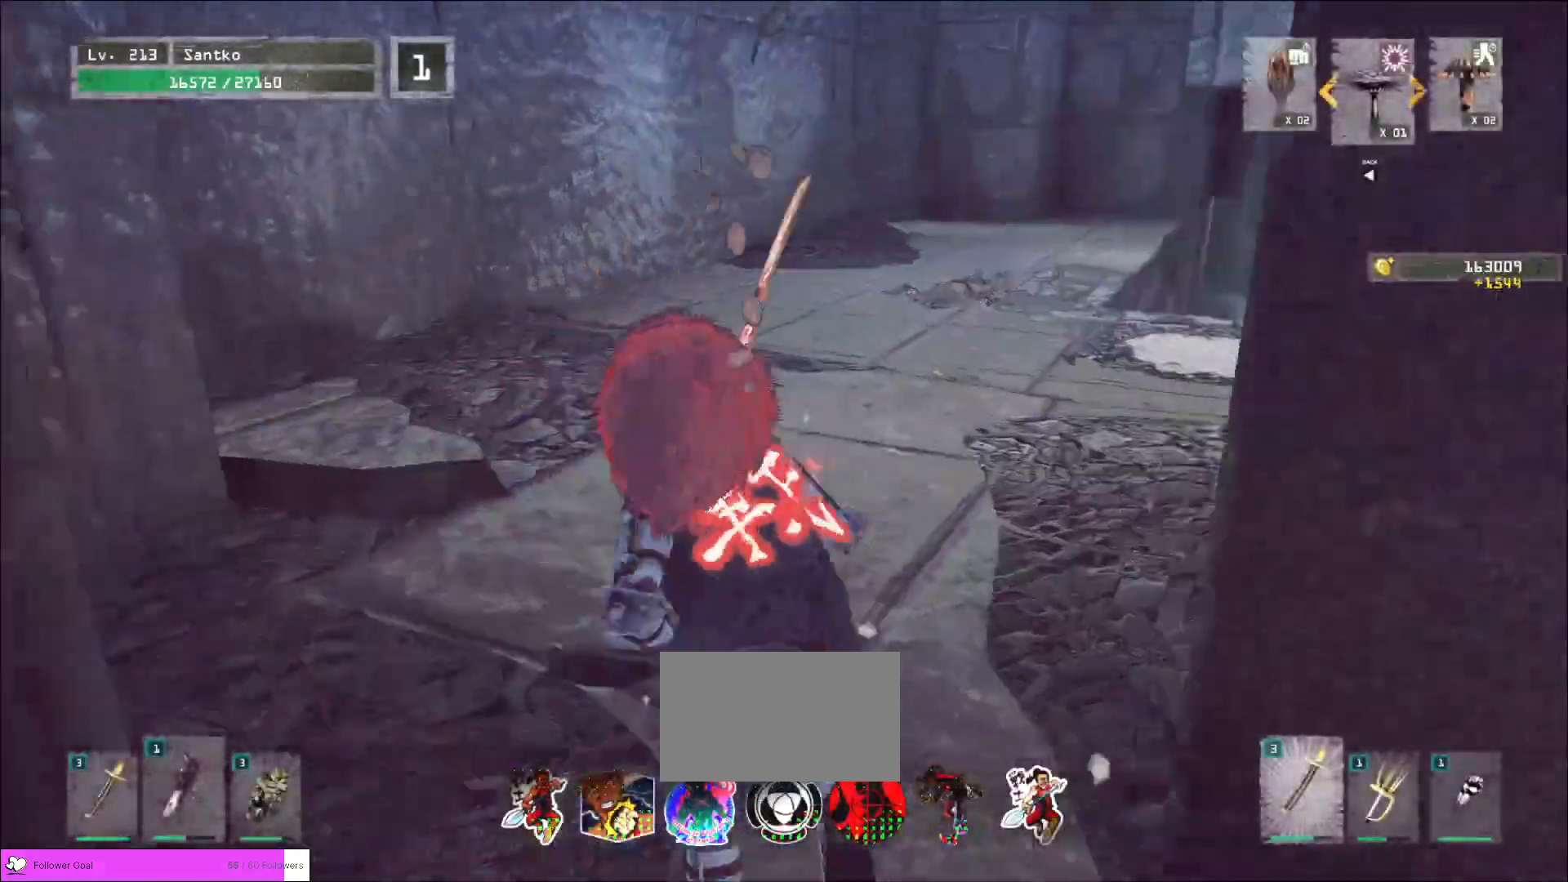
{"keys": ["w"], "mouse": [], "events": []}
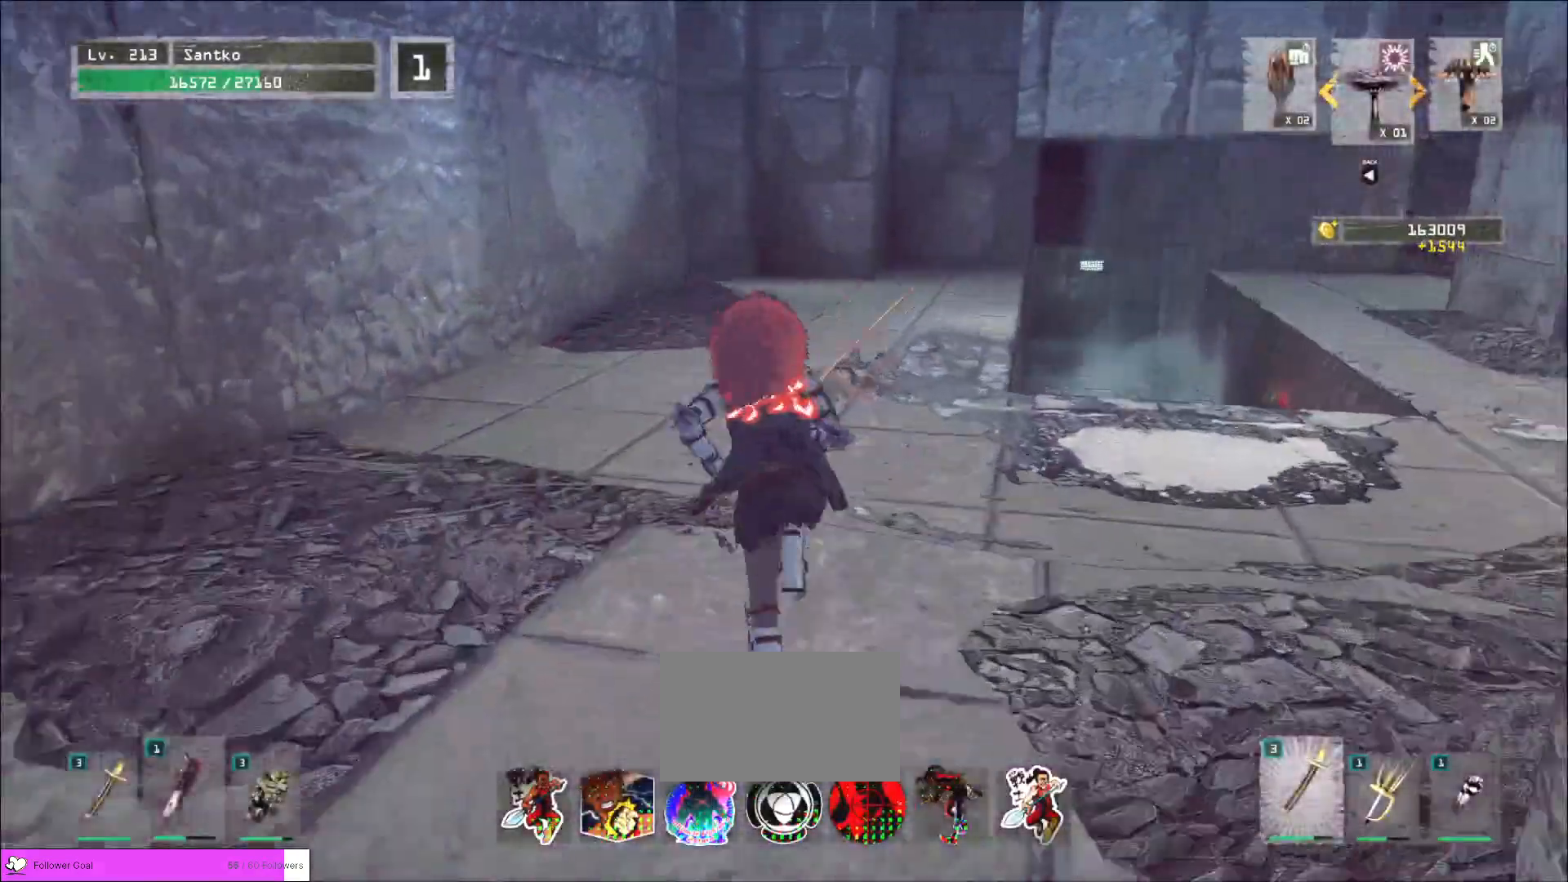
{"keys": ["w"], "mouse": [], "events": []}
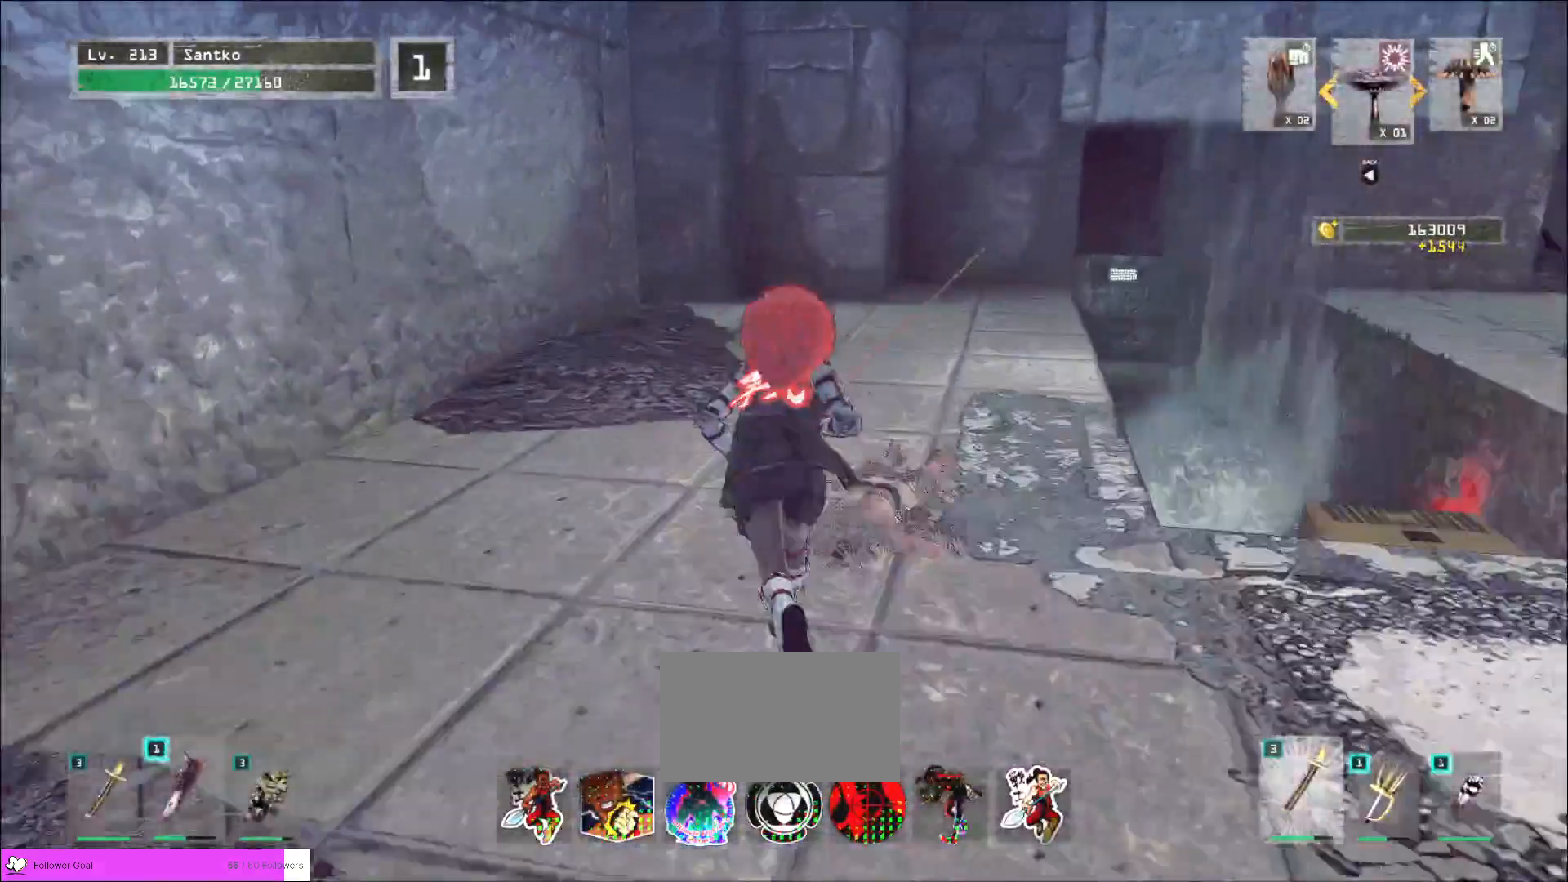
{"keys": ["w"], "mouse": [], "events": []}
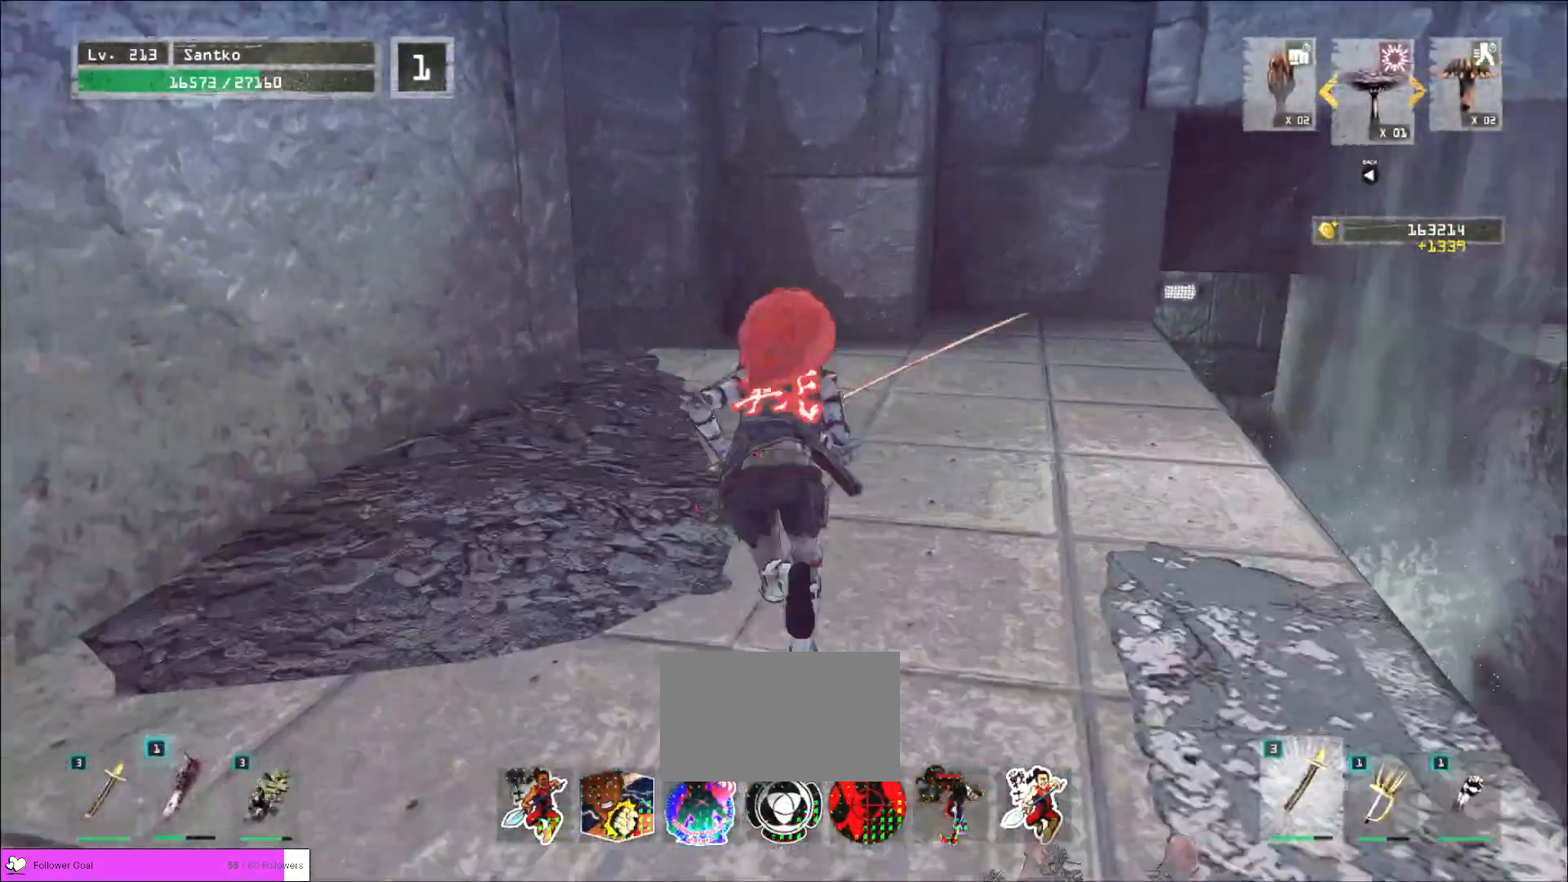
{"keys": ["w"], "mouse": [], "events": []}
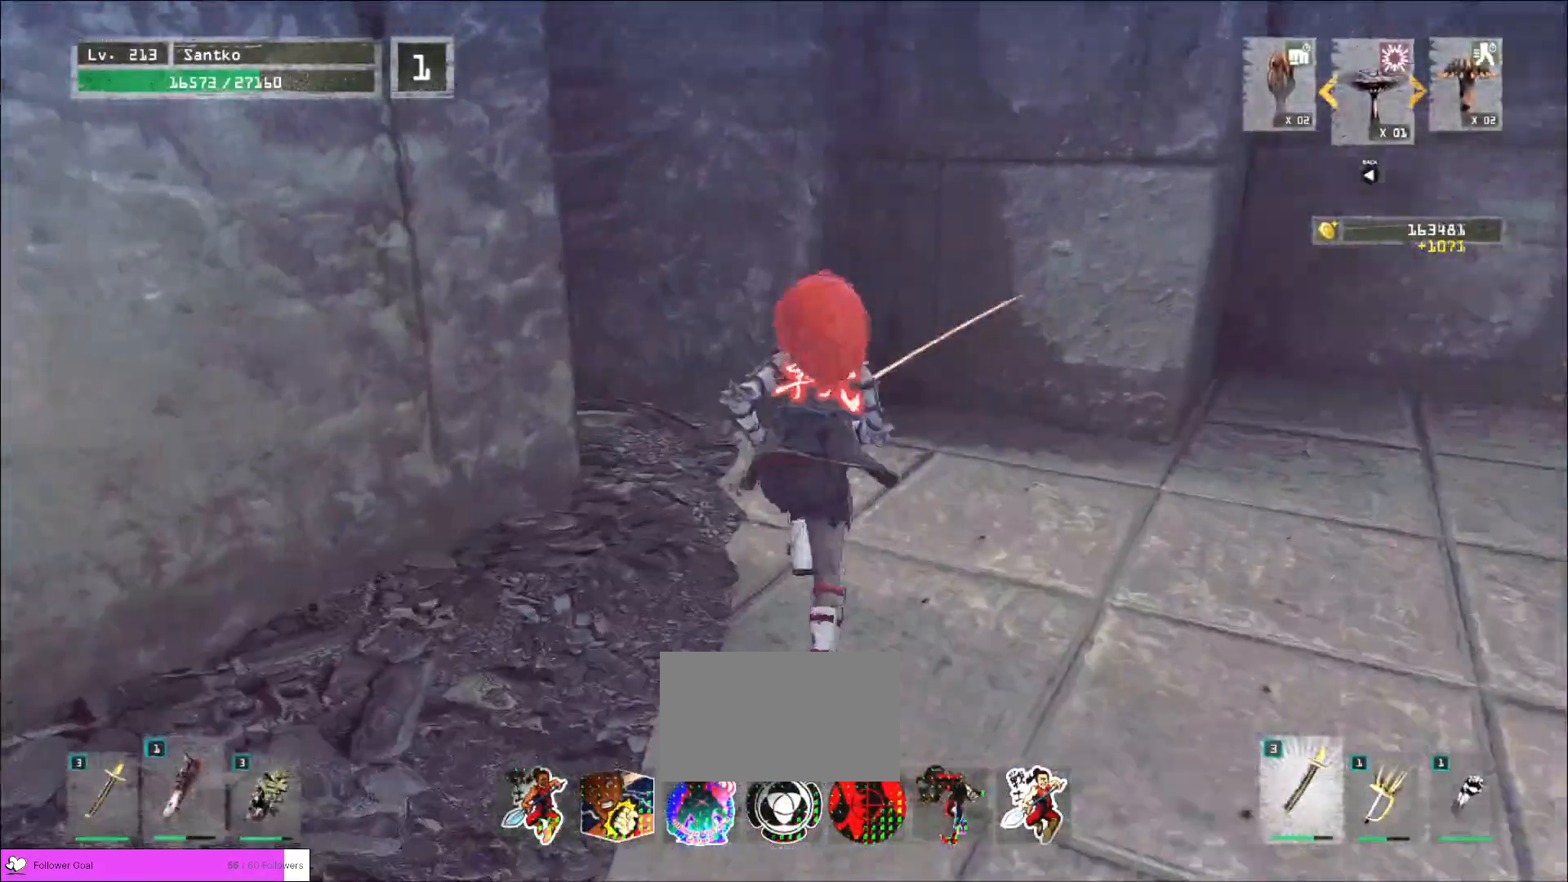
{"keys": ["w"], "mouse": [], "events": [[200, "space", "down"], [360, "space", "up"]]}
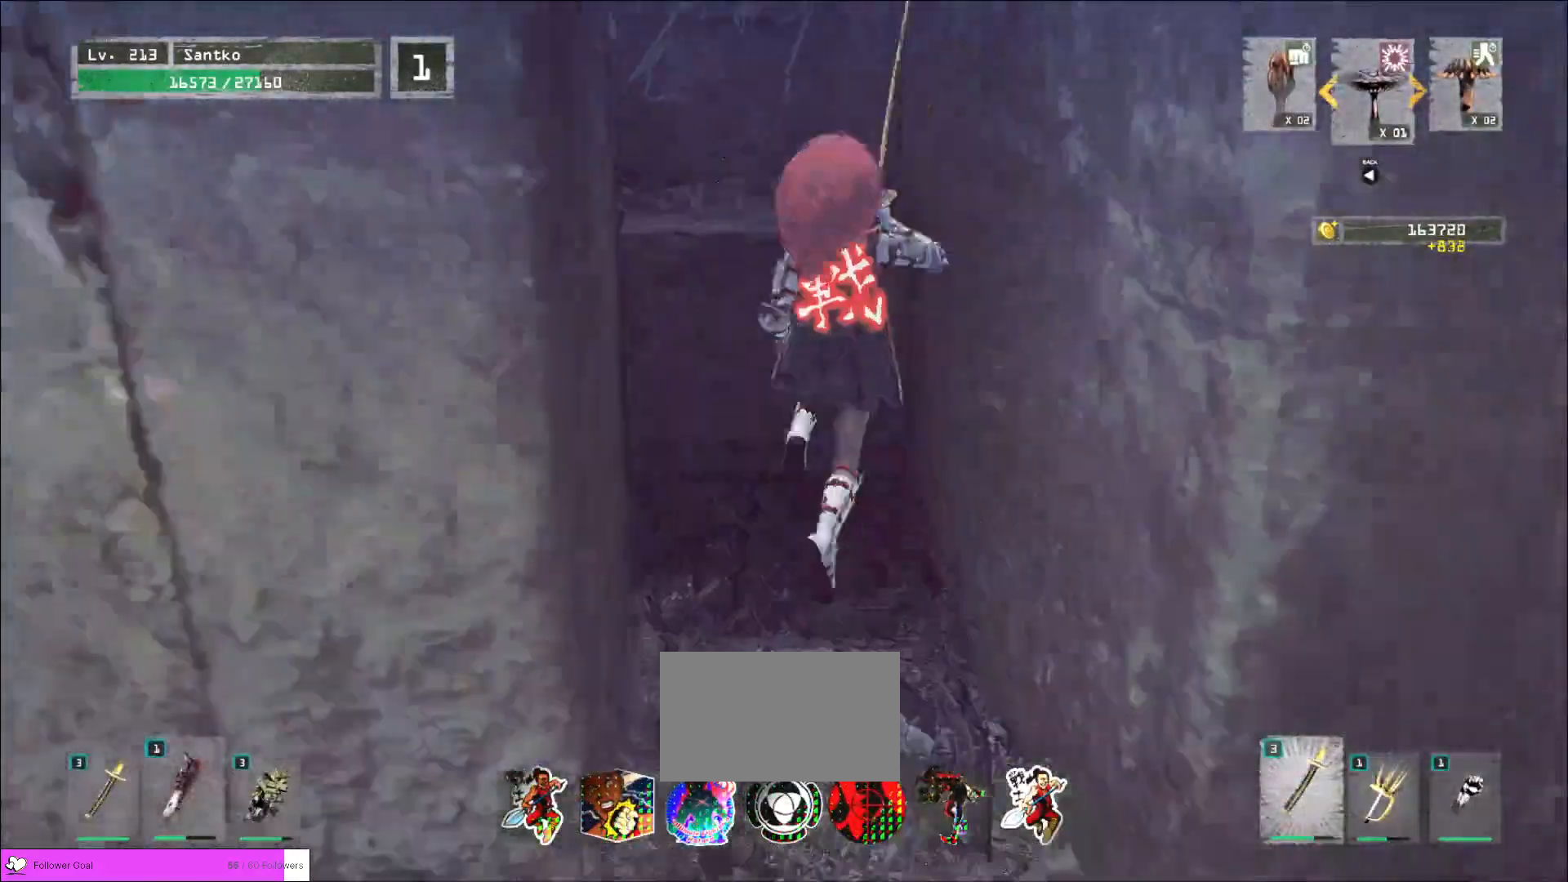
{"keys": ["w"], "mouse": [], "events": []}
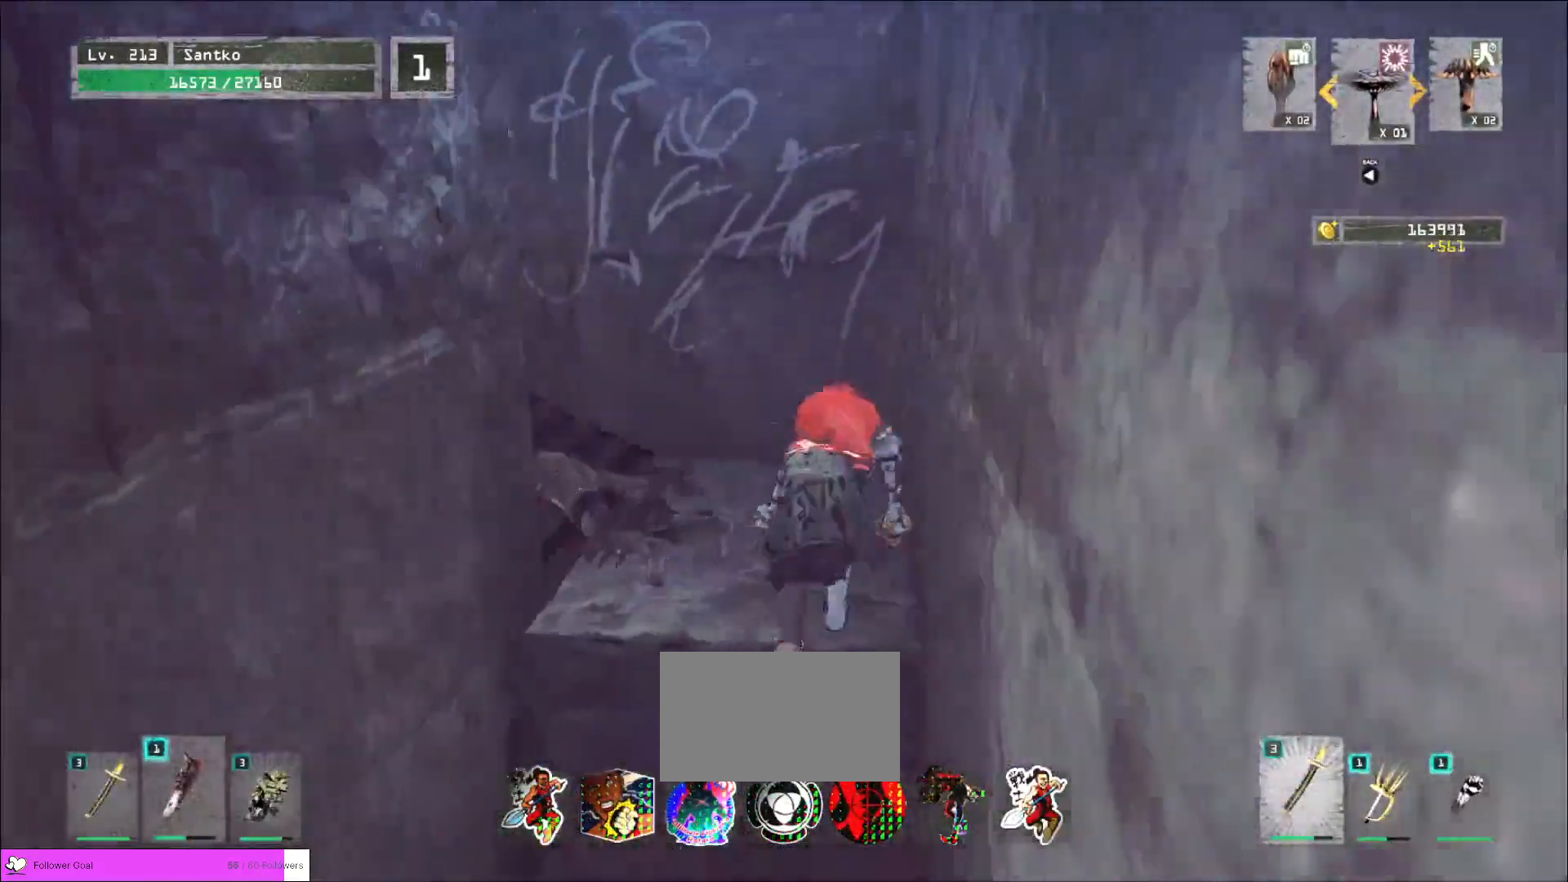
{"keys": ["w"], "mouse": [], "events": [[360, "ctrl", "down"], [480, "ctrl", "up"]]}
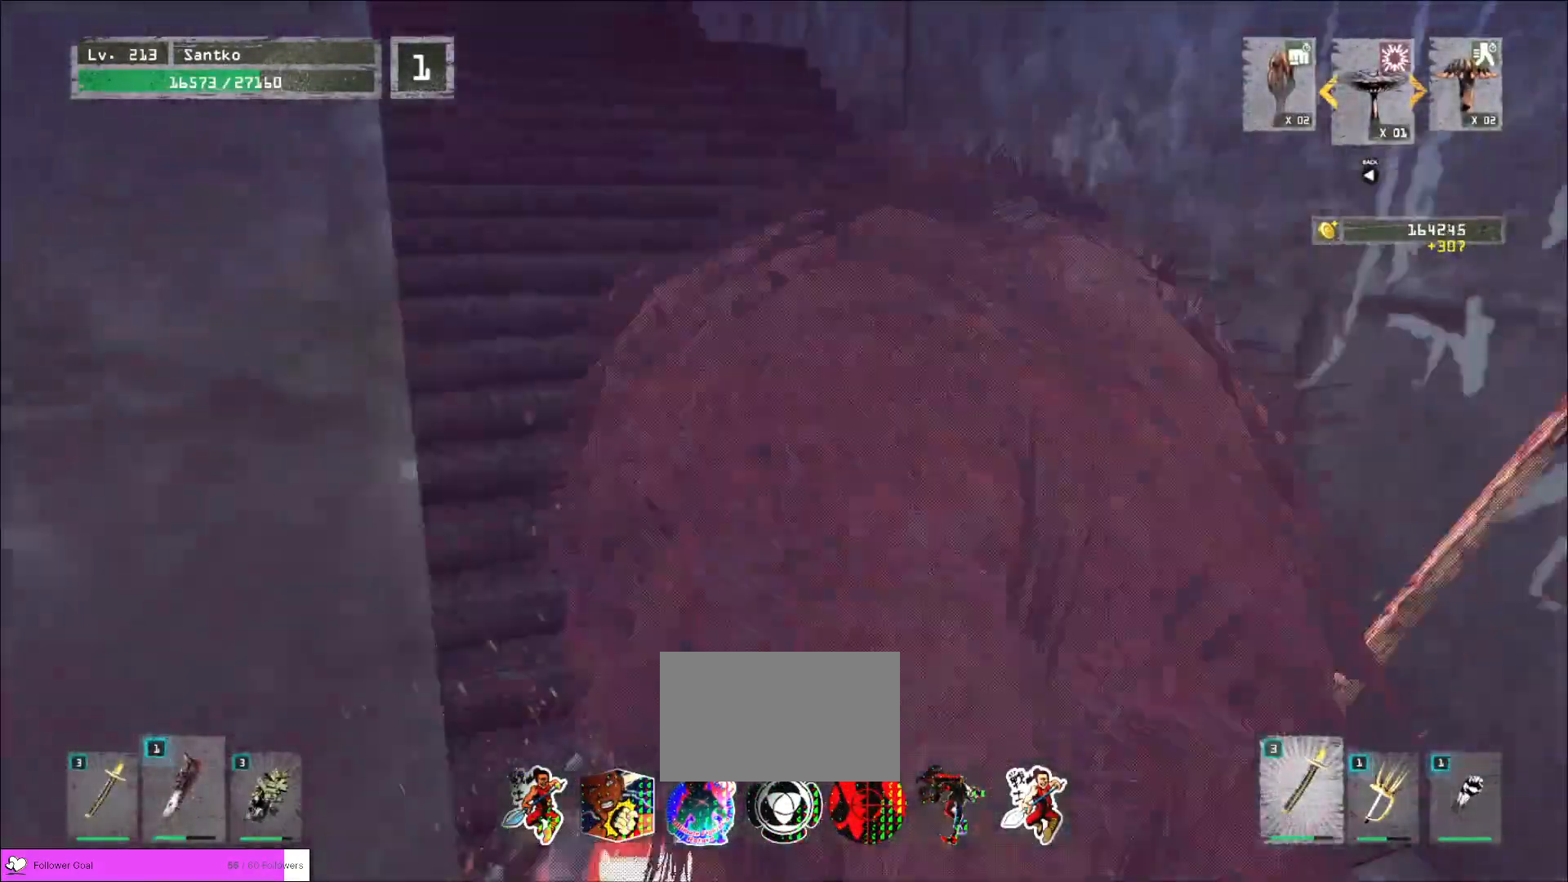
{"keys": ["w"], "mouse": [], "events": []}
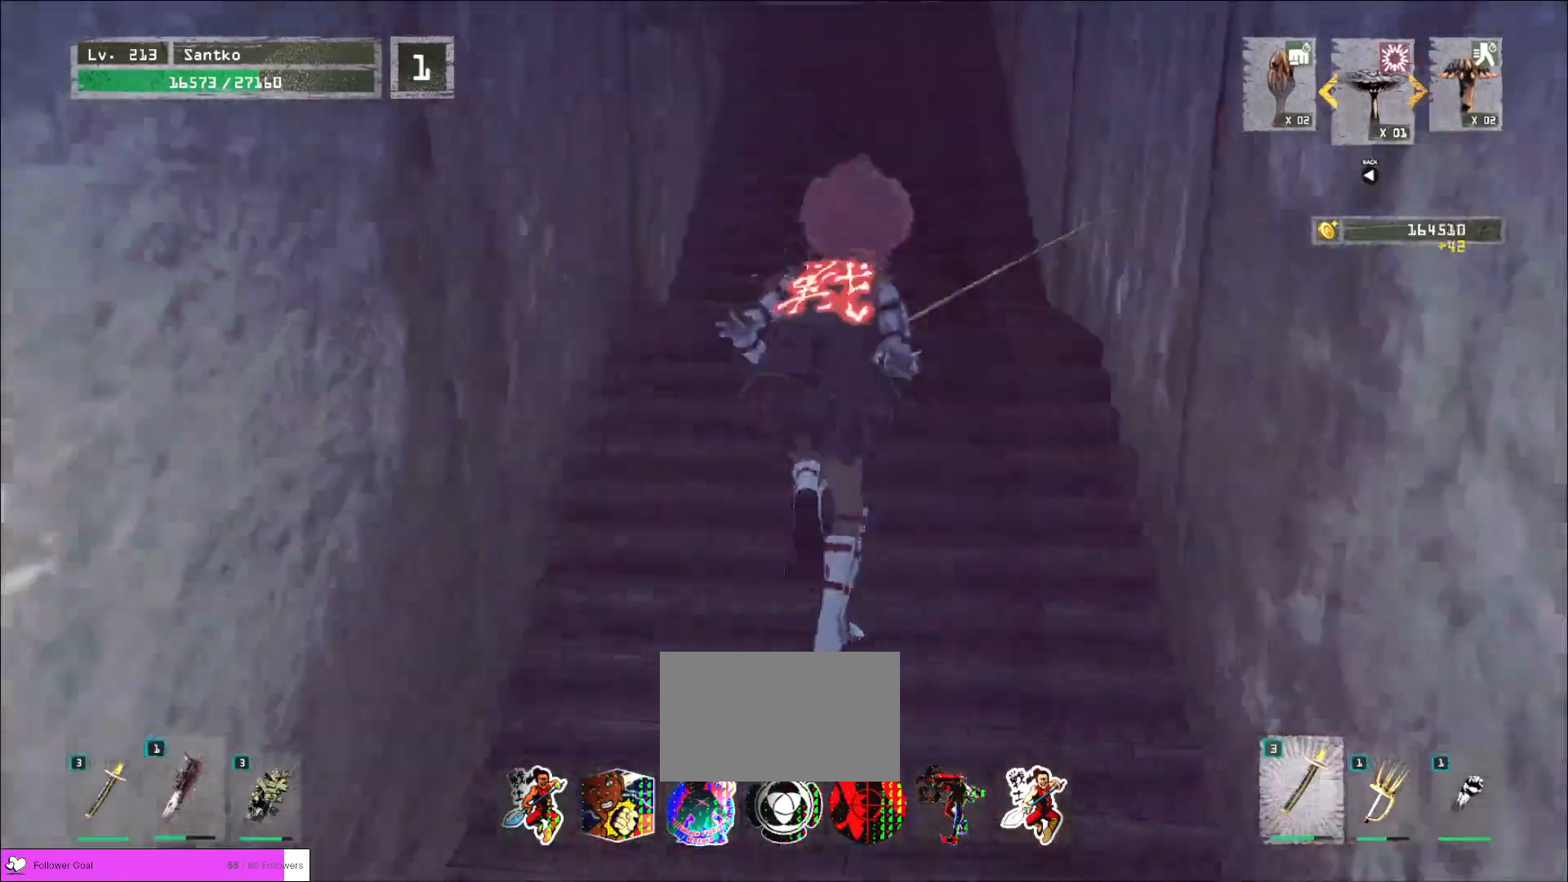
{"keys": ["w"], "mouse": [], "events": [[240, "d", "down"], [400, "d", "up"]]}
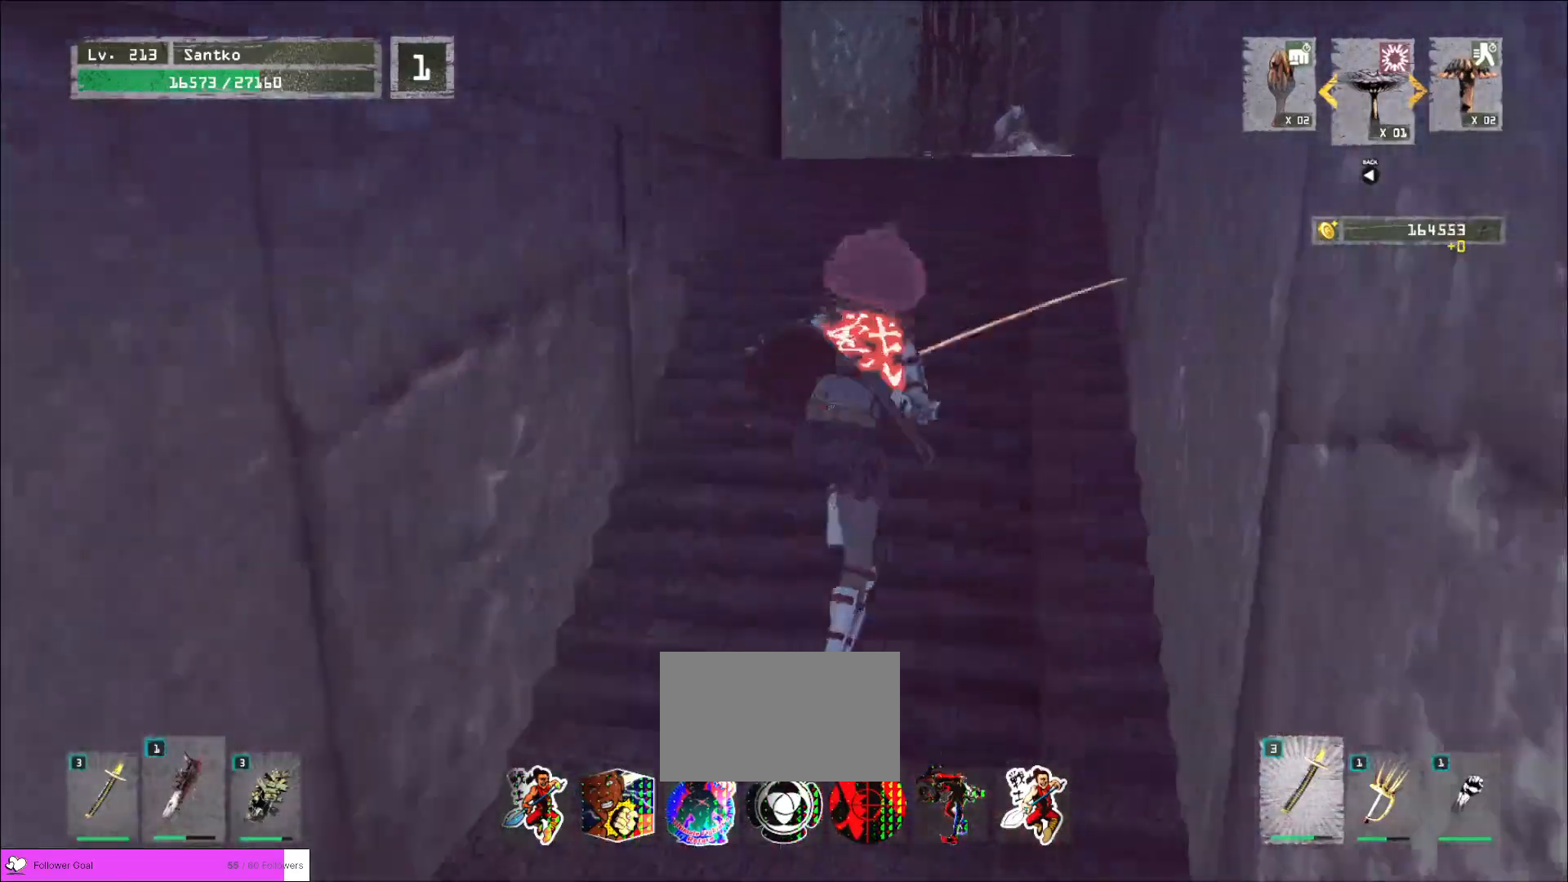
{"keys": ["d", "w"], "mouse": [], "events": [[200, "d", "down"]]}
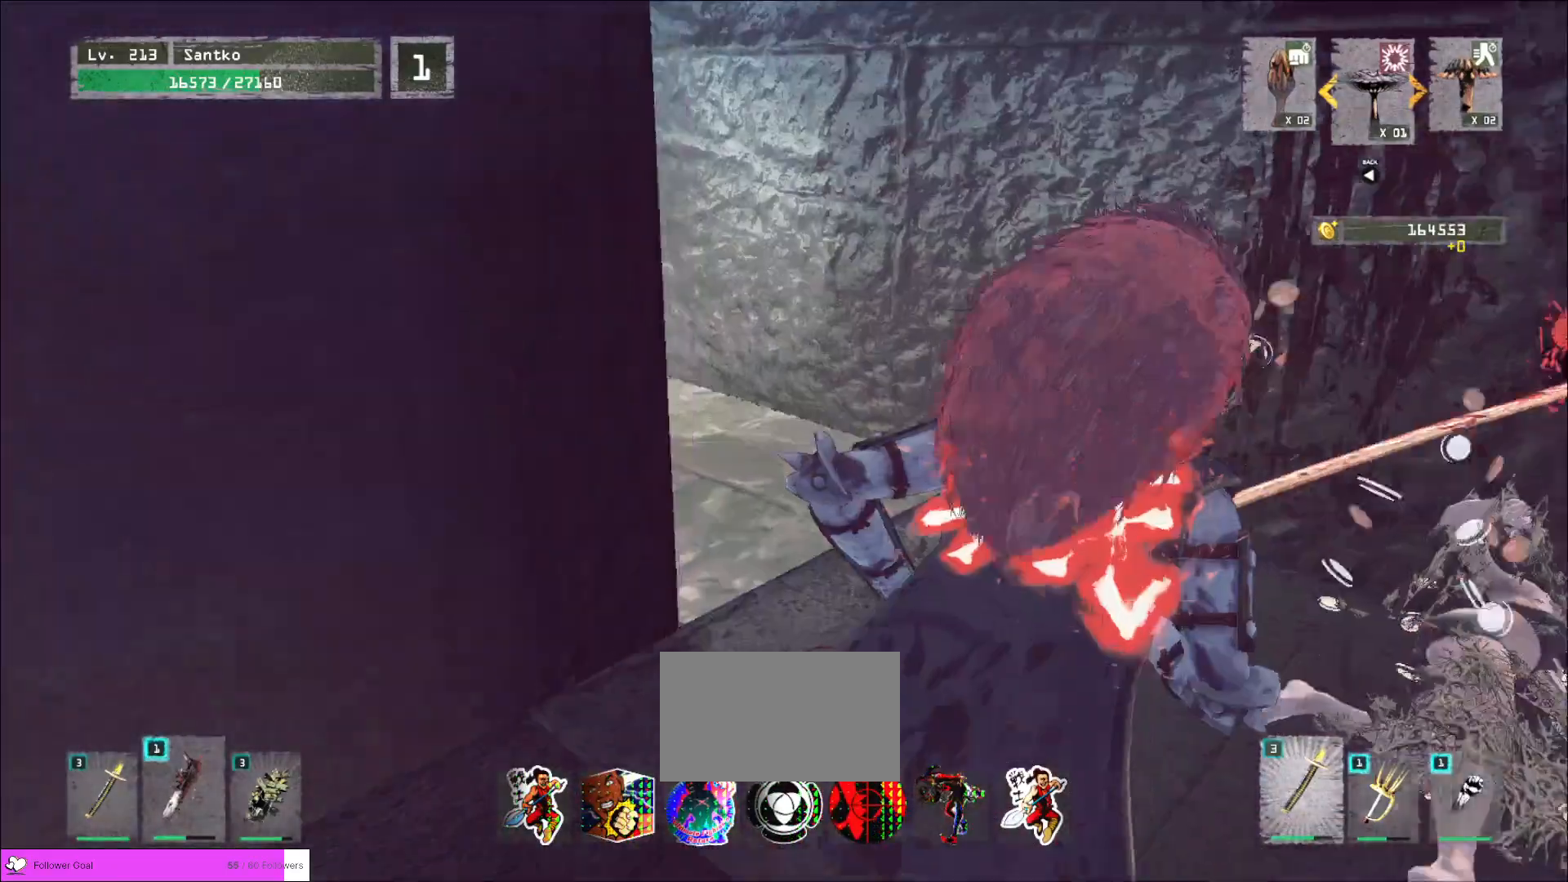
{"keys": [], "mouse": [], "events": [[160, "d", "up"], [200, "a", "down"], [360, "a", "up"], [480, "w", "up"]]}
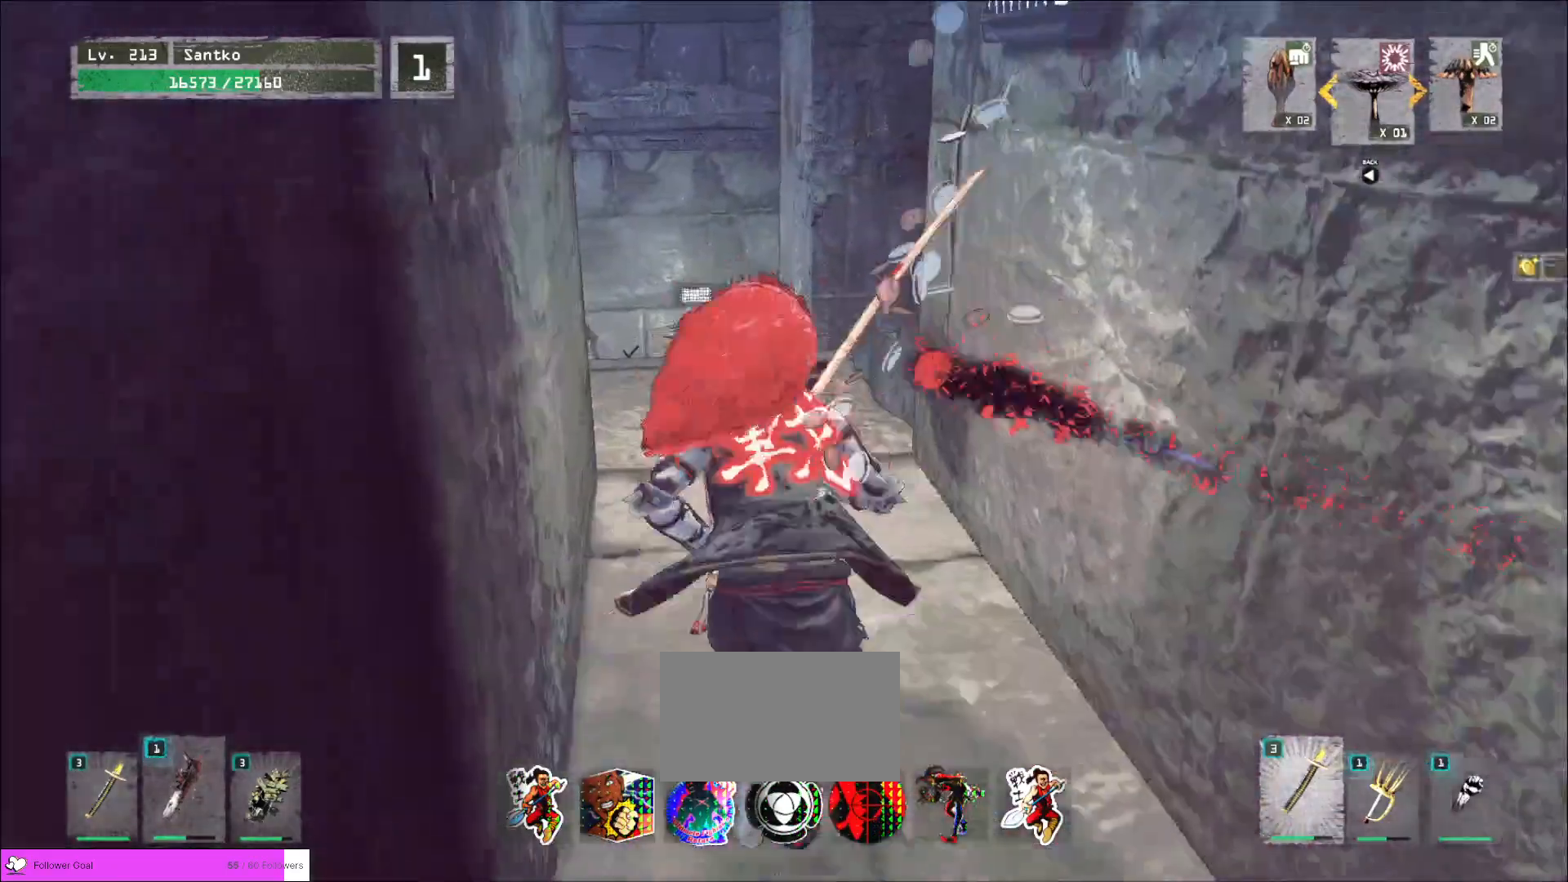
{"keys": ["w"], "mouse": [], "events": [[40, "r", "down"], [120, "r", "up"], [440, "w", "down"]]}
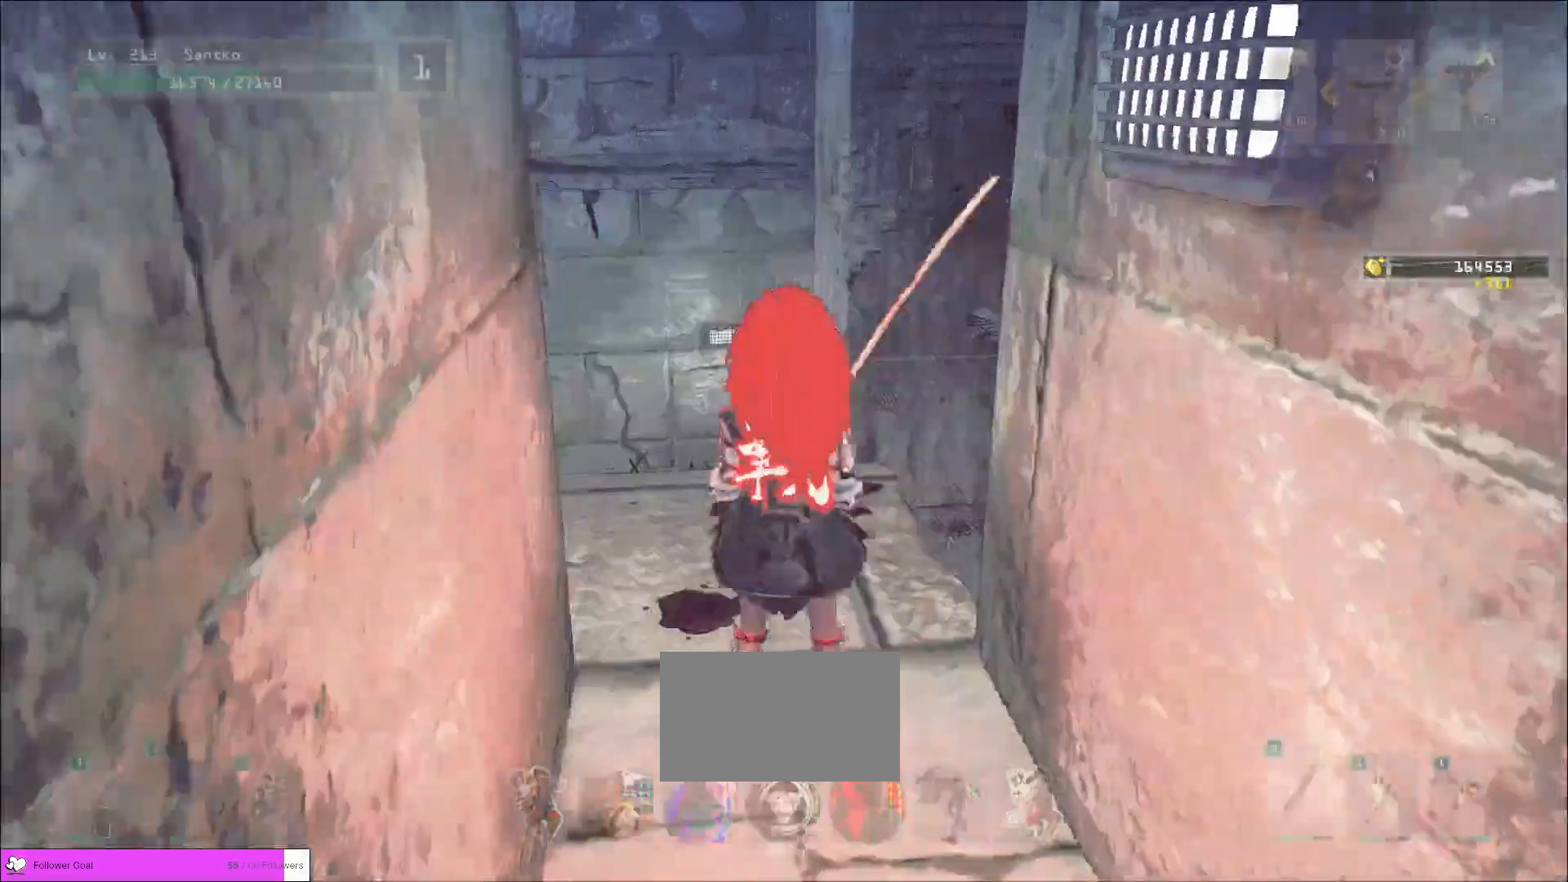
{"keys": ["w"], "mouse": [], "events": []}
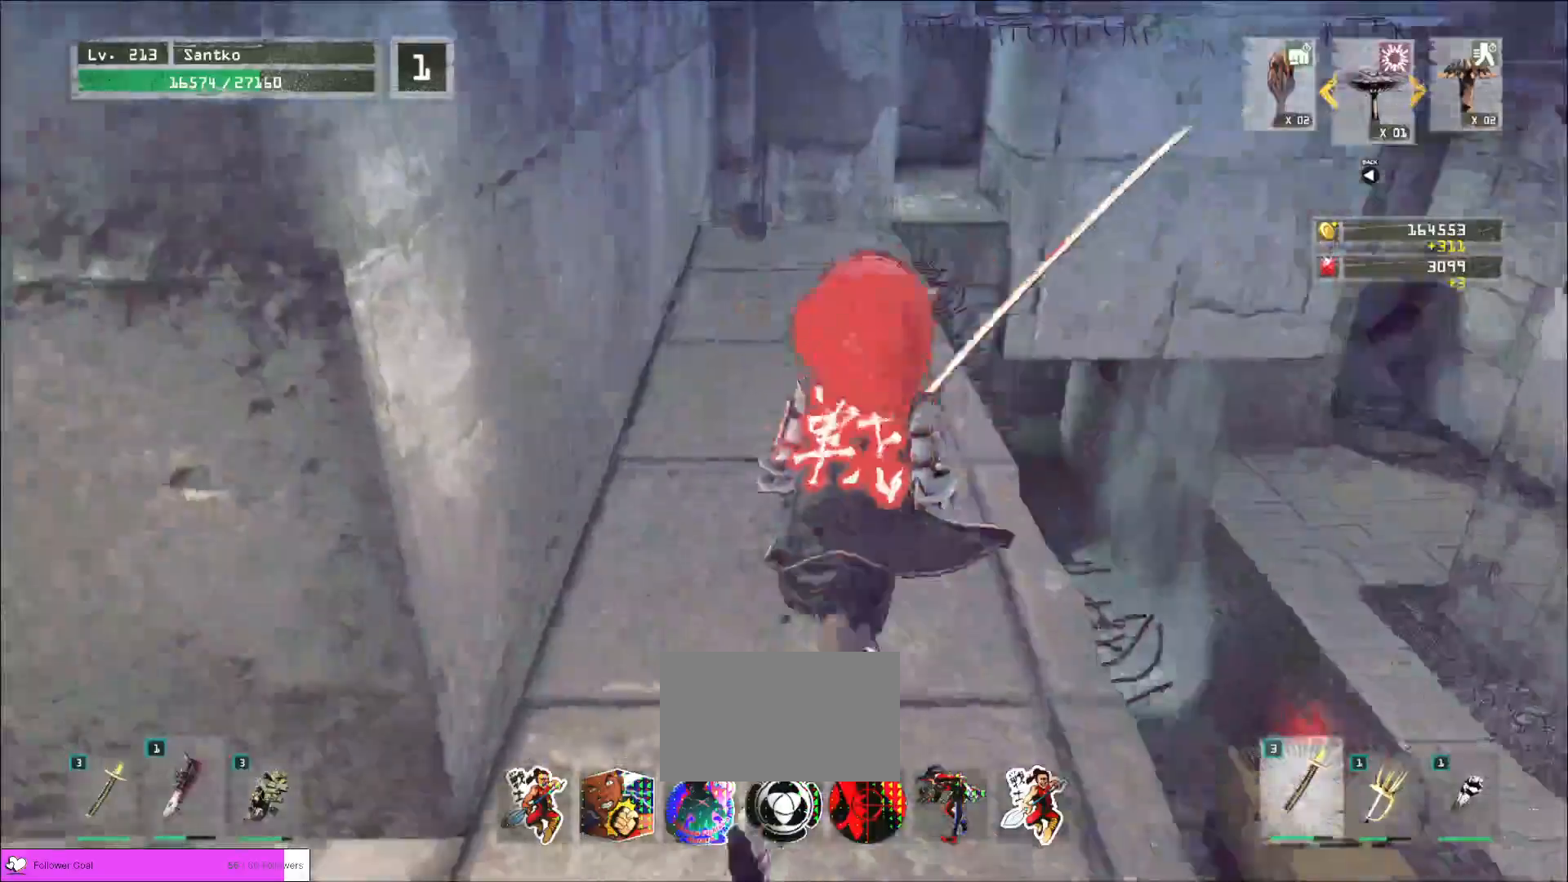
{"keys": ["w"], "mouse": [], "events": [[120, "ctrl", "down"], [160, "ctrl", "up"], [200, "d", "down"], [320, "d", "up"]]}
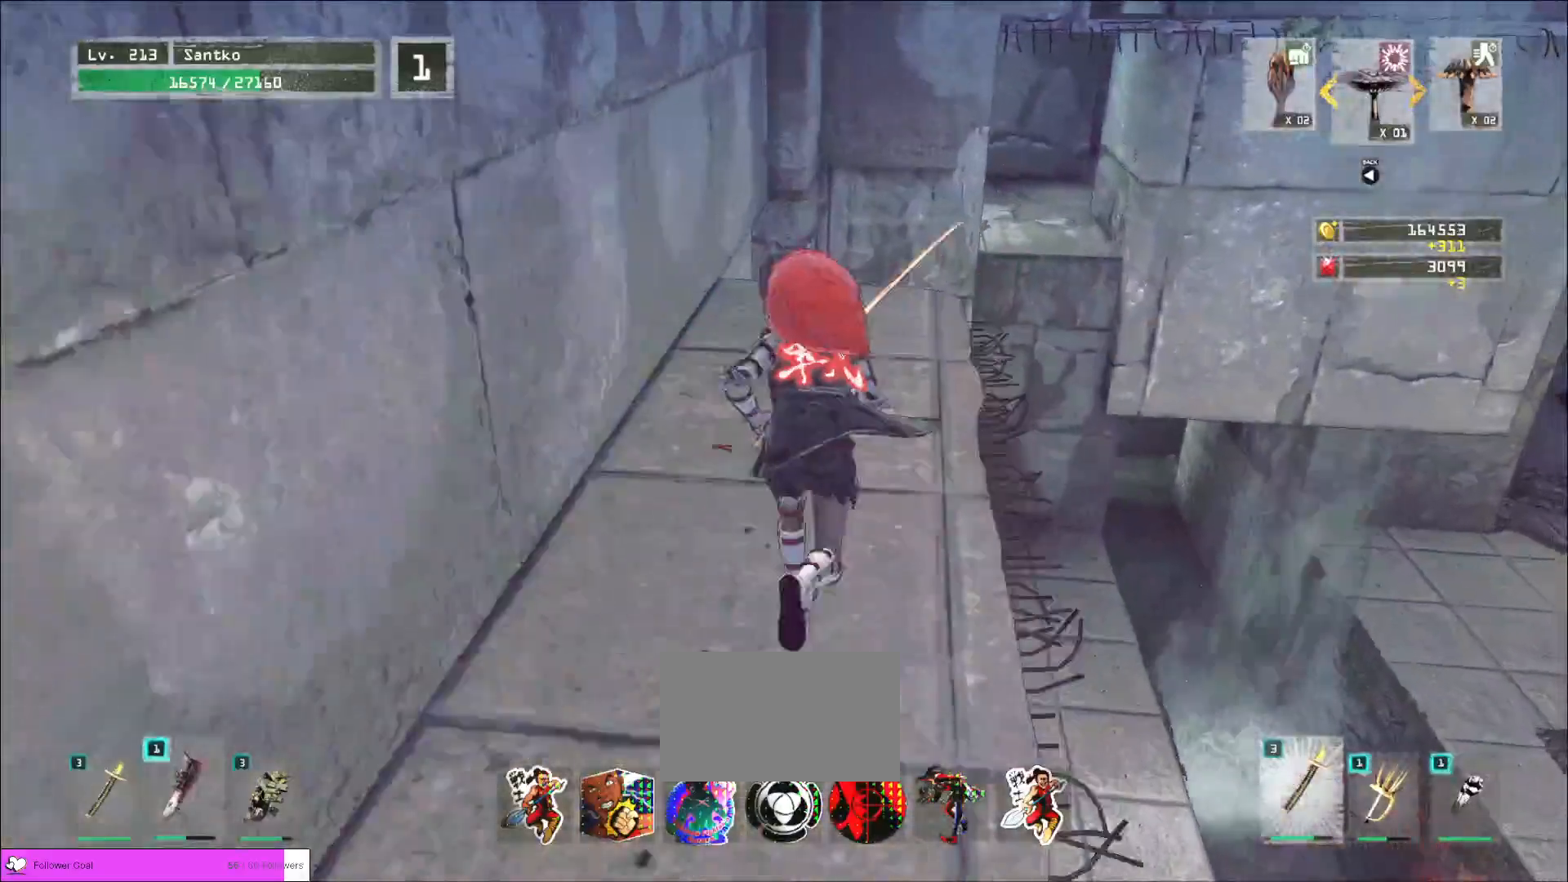
{"keys": ["shift"], "mouse": [], "events": [[400, "w", "up"], [480, "shift", "down"]]}
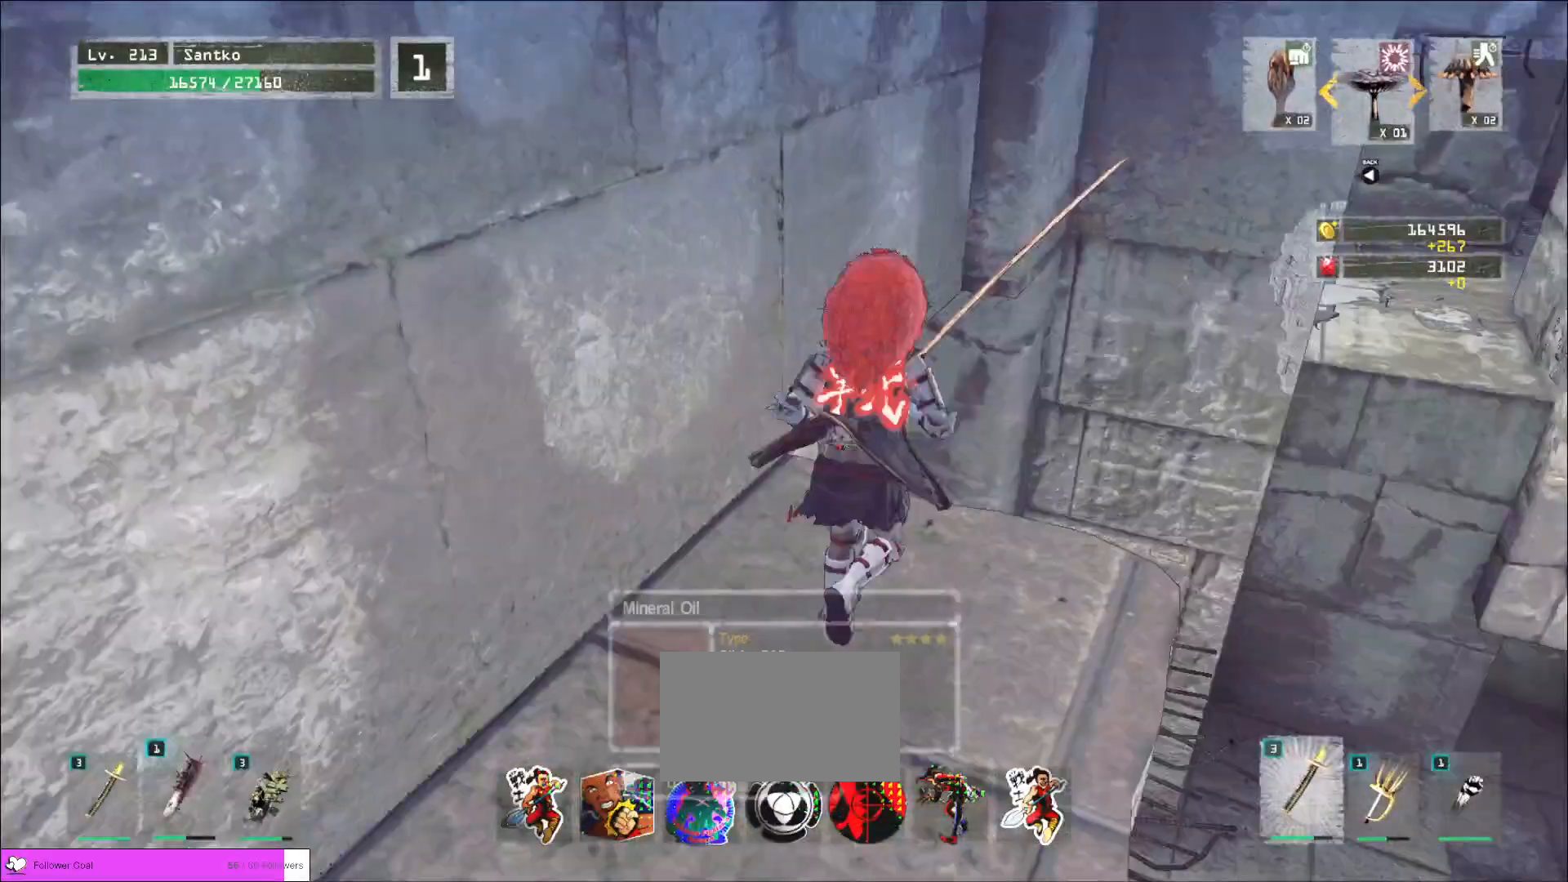
{"keys": [], "mouse": [], "events": [[80, "s", "down"], [200, "f", "down"], [240, "f", "up"], [320, "s", "up"], [400, "shift", "up"]]}
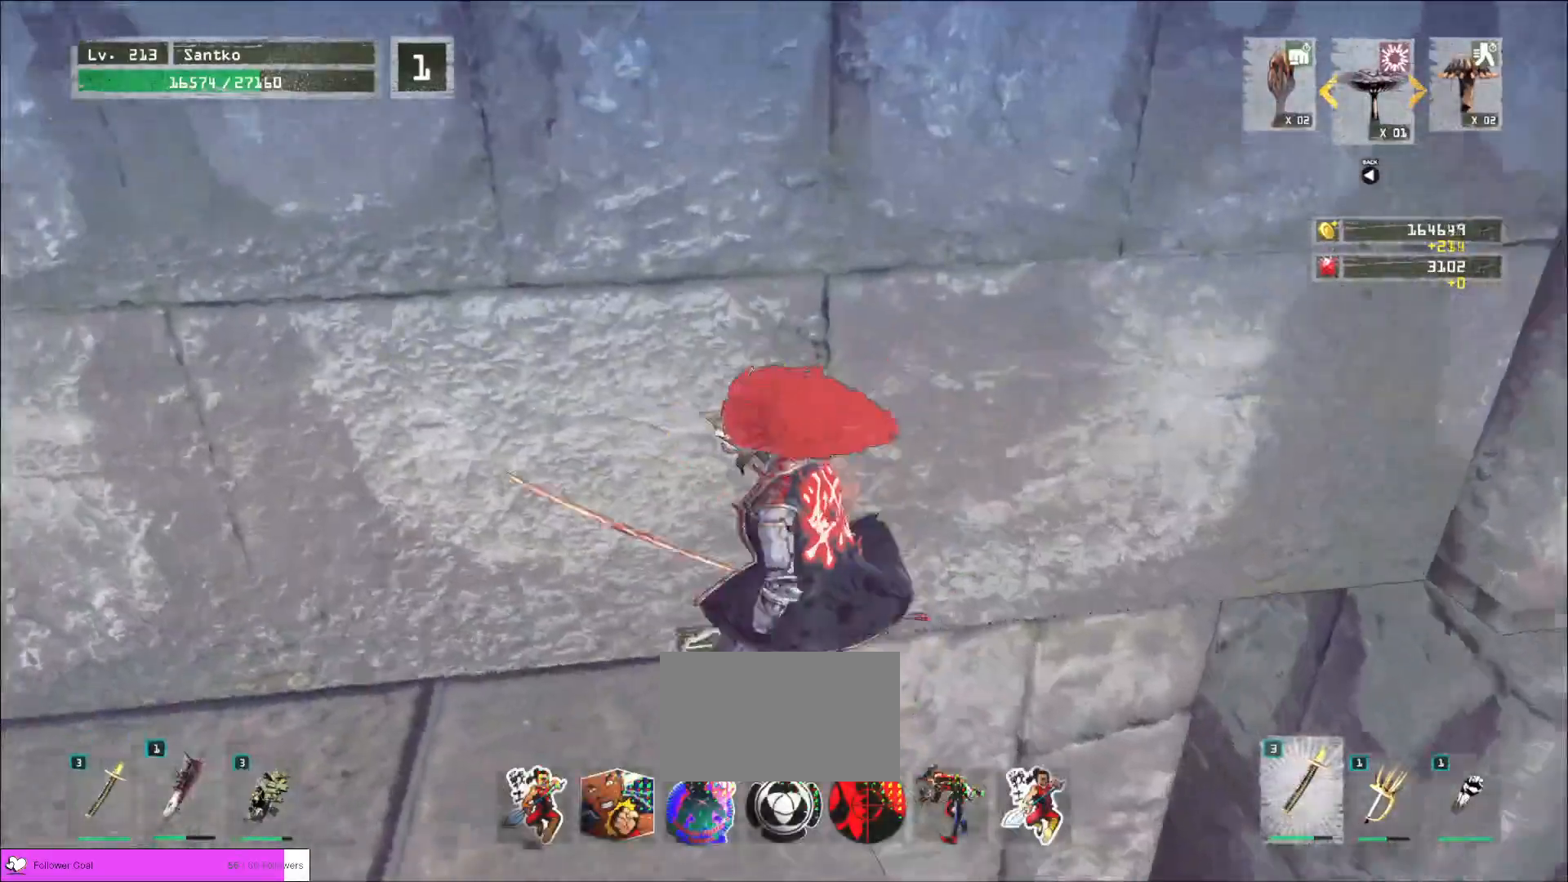
{"keys": [], "mouse": [], "events": []}